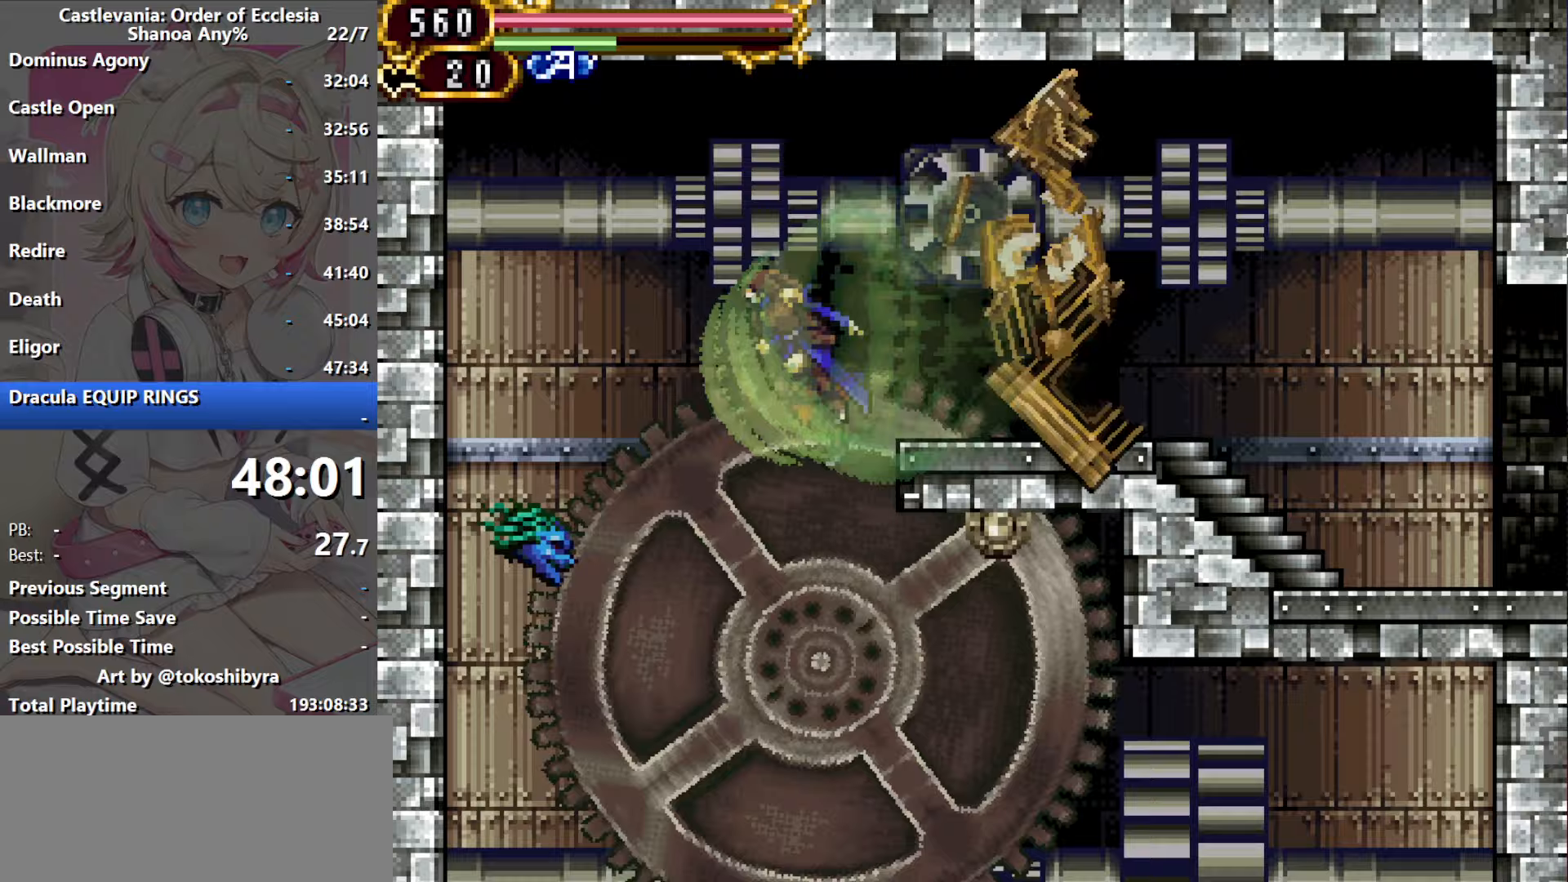
Gameplay with a controller (Nintendo layout); each line is a JSON object with the inputs held at the frame after it (dt_ms = milliseconds from this image to that frame). "events" lists button and stick changes between this image and that frame as [ms after this image, input, new state], when the widget could be followed in between. Not read: L3 R3 X.
{"dt_ms": 267, "buttons": ["DPAD_RIGHT"], "events": [[33, "DPAD_LEFT", "up"], [33, "DPAD_RIGHT", "down"]]}
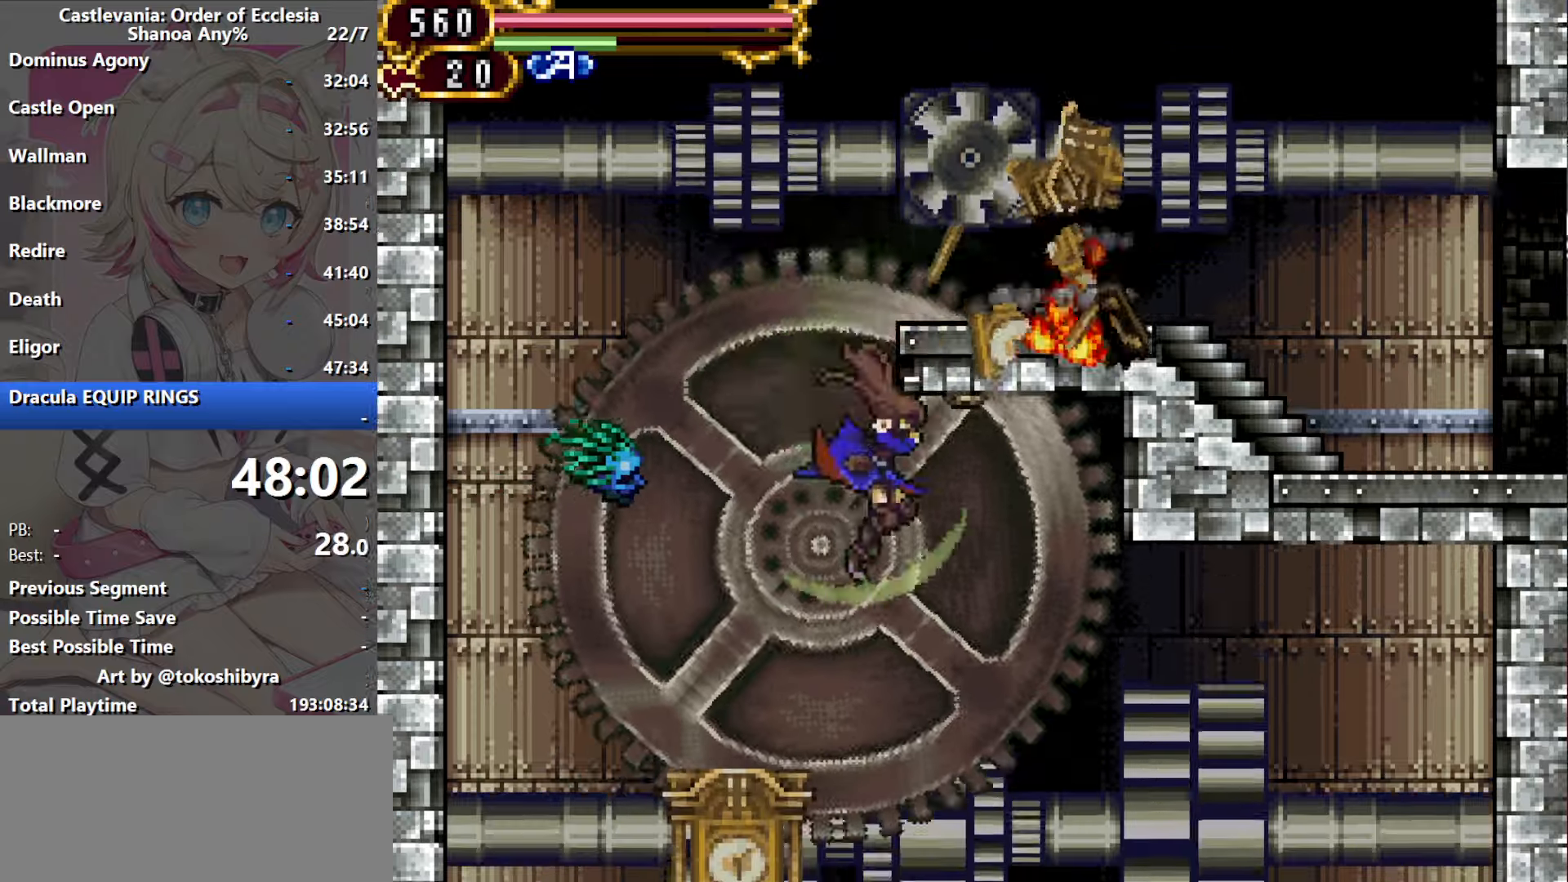
{"dt_ms": 500, "buttons": ["DPAD_LEFT"], "events": [[350, "DPAD_RIGHT", "up"], [366, "DPAD_LEFT", "down"]]}
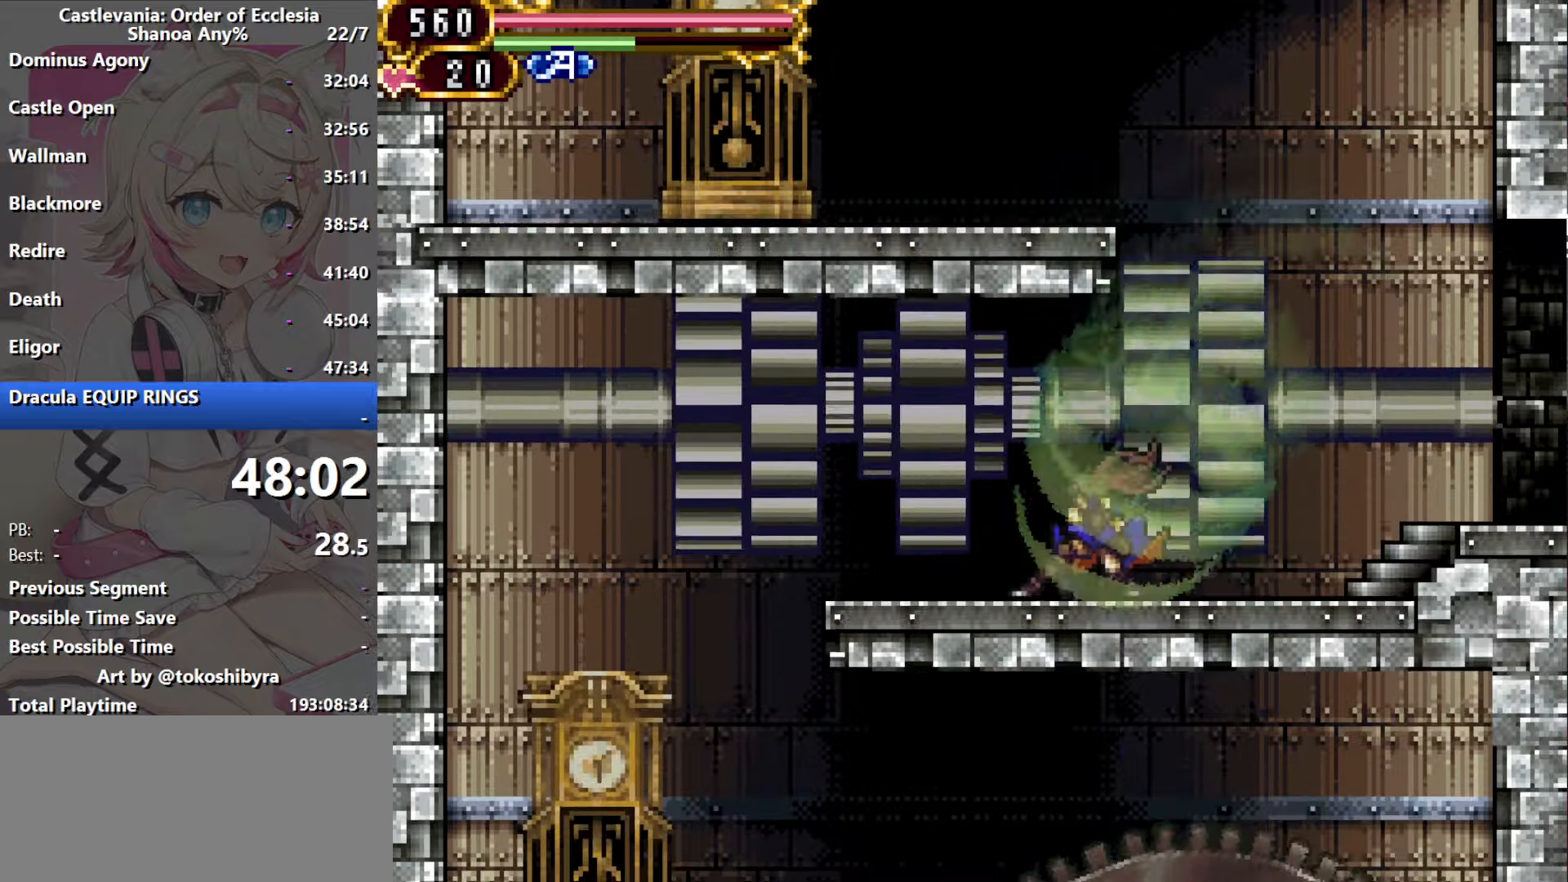
{"dt_ms": 500, "buttons": ["DPAD_LEFT"], "events": []}
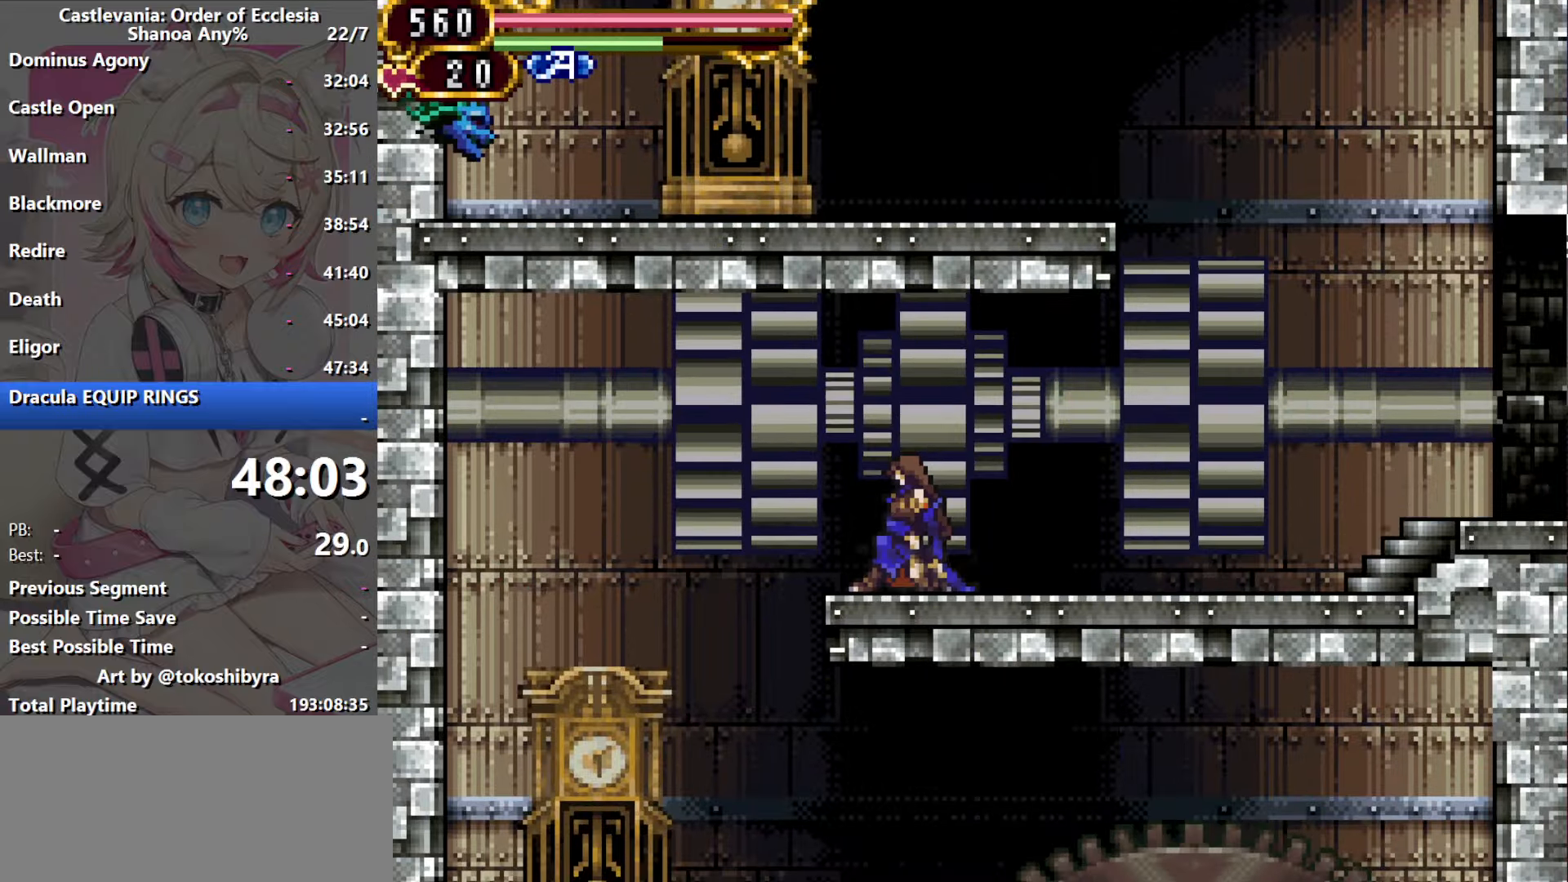
{"dt_ms": 500, "buttons": ["DPAD_RIGHT"], "events": [[316, "DPAD_LEFT", "up"], [333, "DPAD_RIGHT", "down"]]}
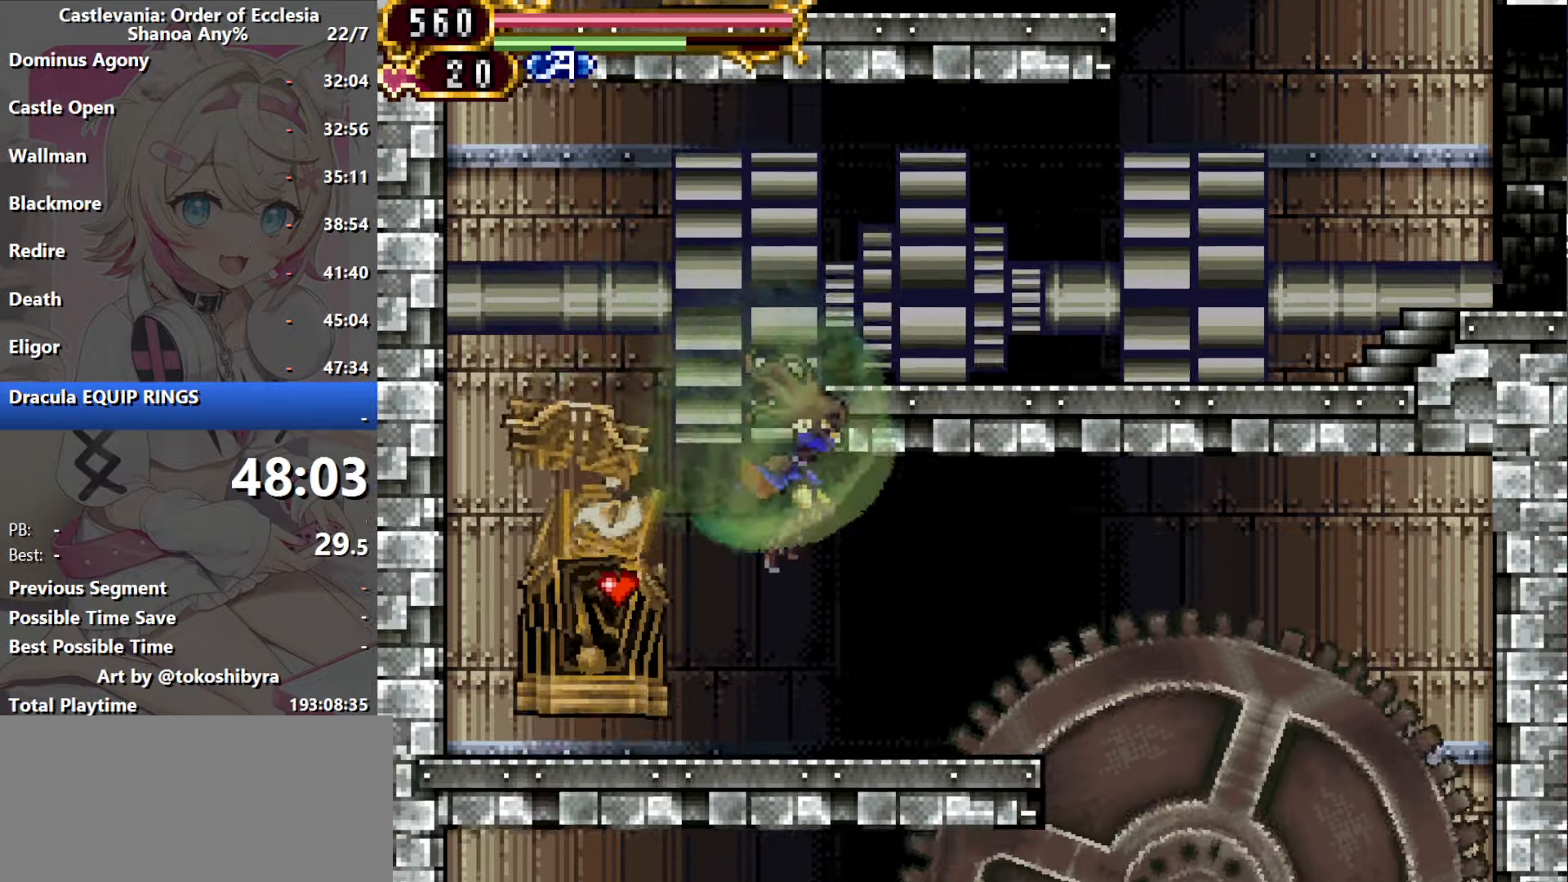
{"dt_ms": 1000, "buttons": ["Y", "R1", "DPAD_LEFT"], "events": [[400, "DPAD_RIGHT", "up"], [416, "DPAD_LEFT", "down"], [833, "Y", "down"], [883, "R1", "down"]]}
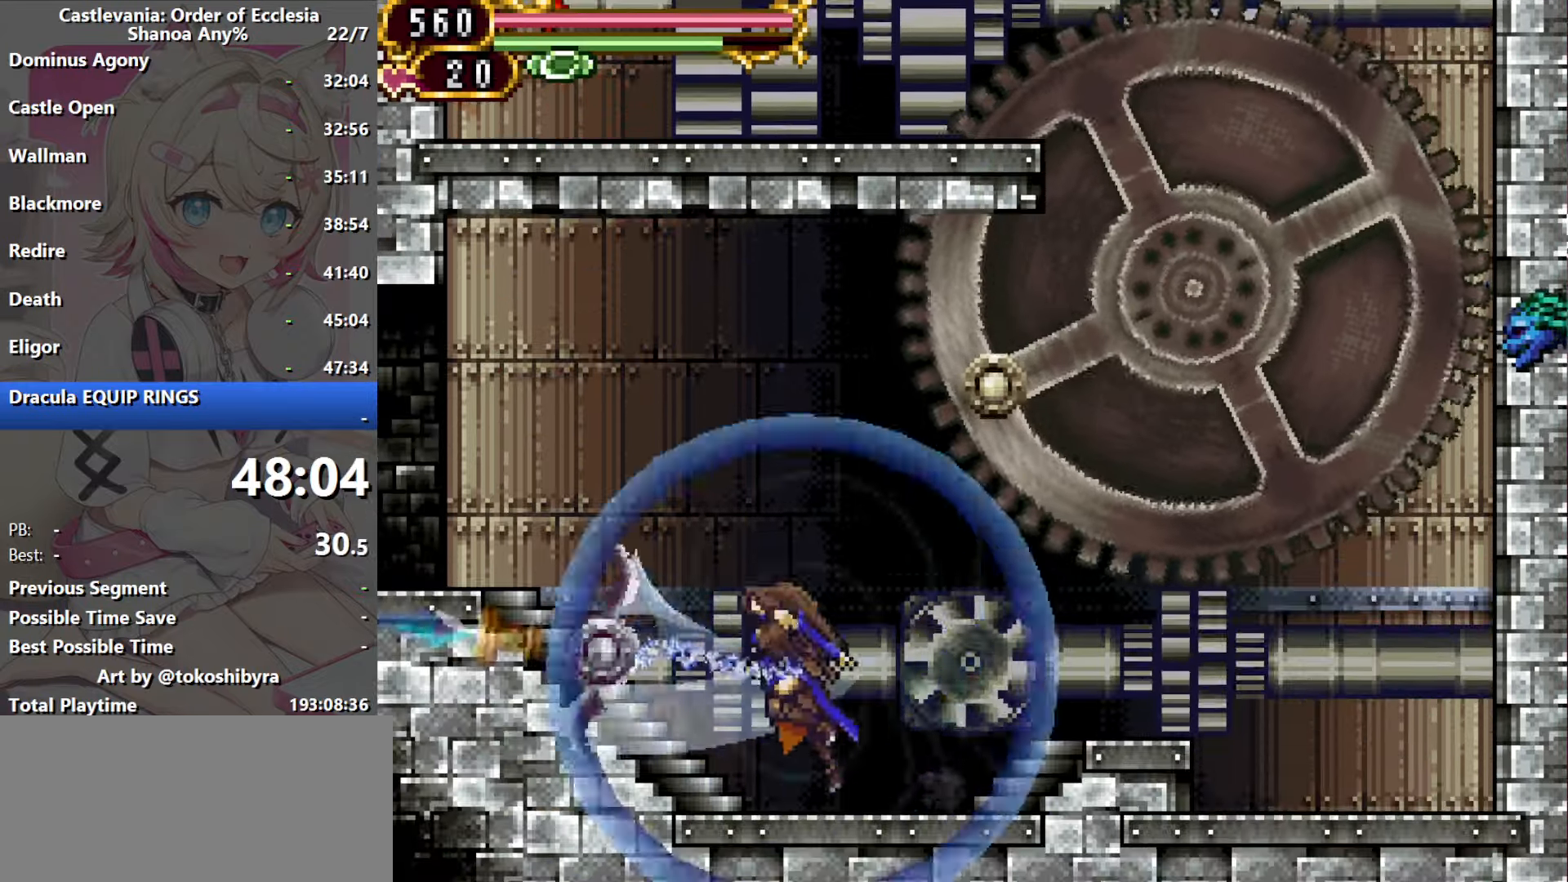
{"dt_ms": 500, "buttons": ["B", "DPAD_LEFT"], "events": [[66, "R1", "up"], [83, "Y", "up"], [400, "B", "down"]]}
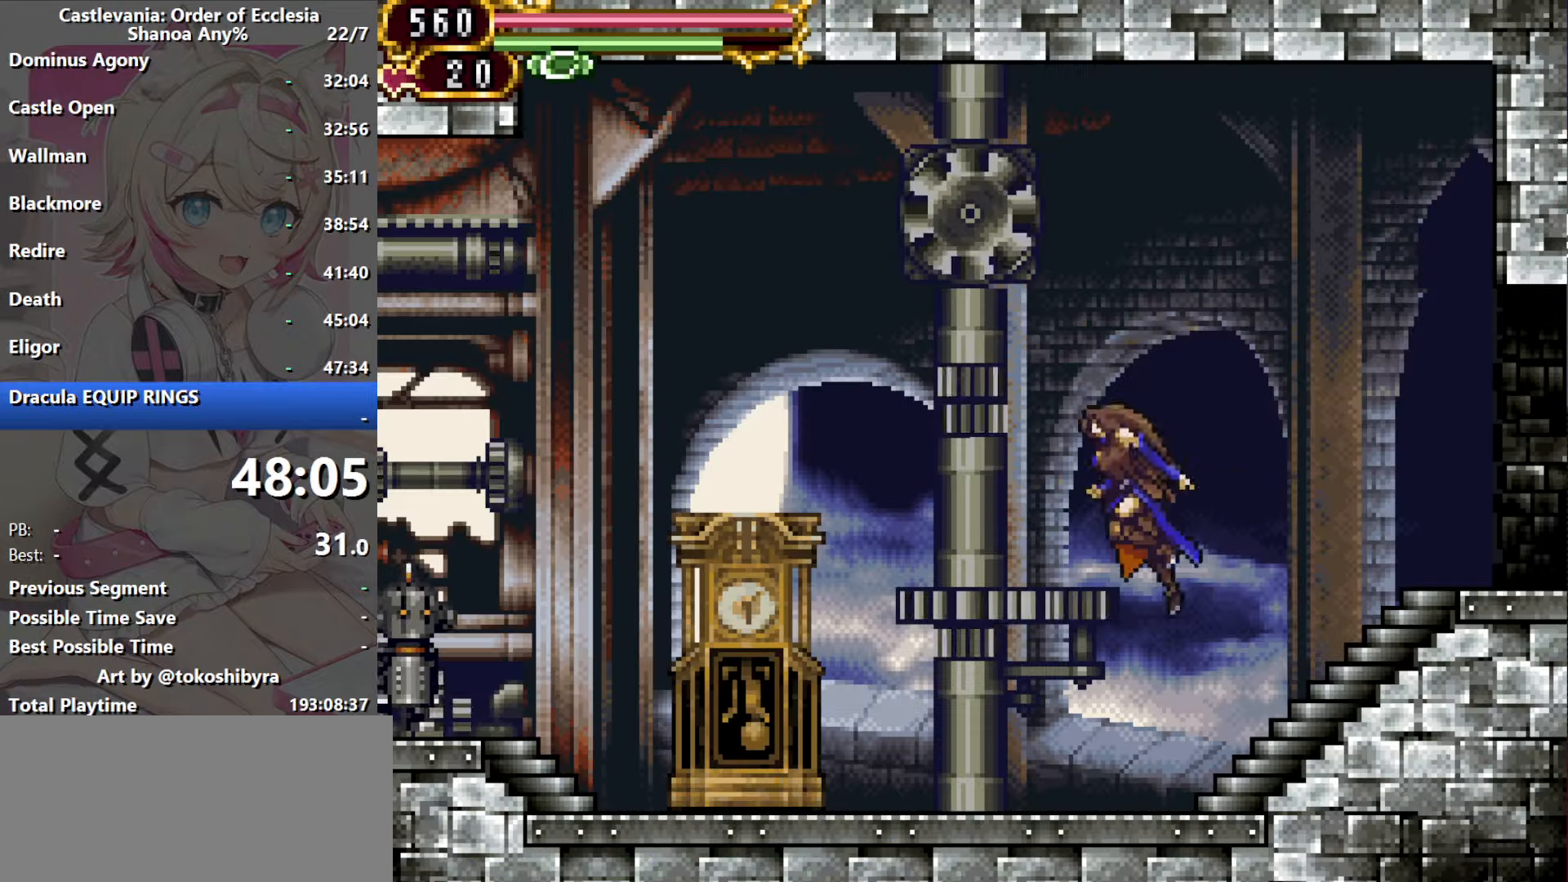
{"dt_ms": 500, "buttons": [], "events": [[150, "B", "up"], [316, "B", "down"], [433, "B", "up"], [500, "DPAD_LEFT", "up"]]}
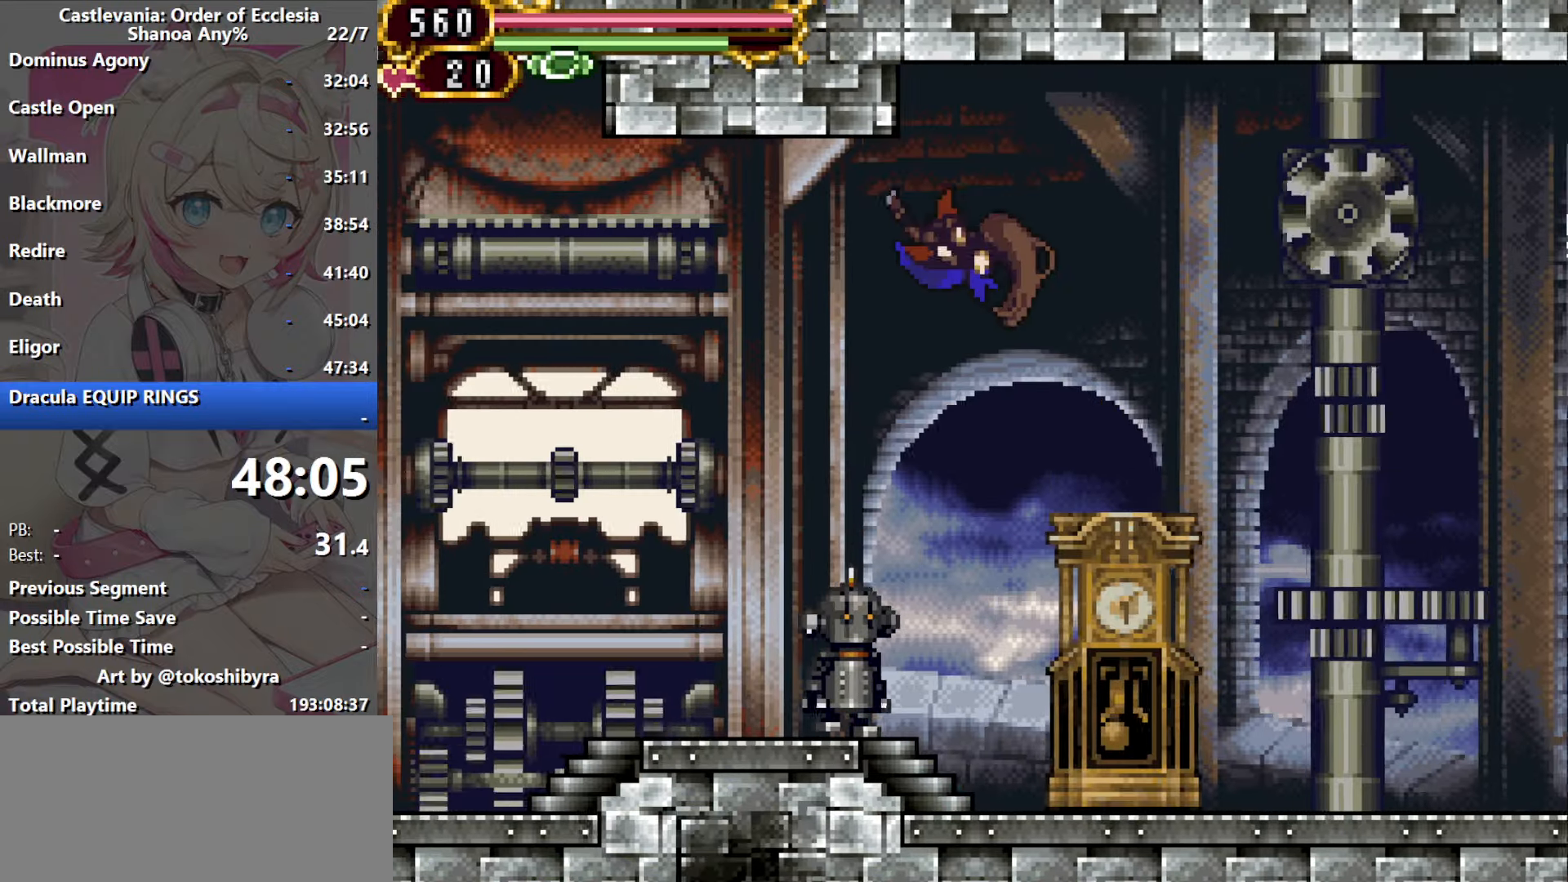
{"dt_ms": 500, "buttons": ["Y", "R1", "DPAD_LEFT"], "events": [[383, "Y", "down"], [416, "R1", "down"], [500, "DPAD_LEFT", "down"]]}
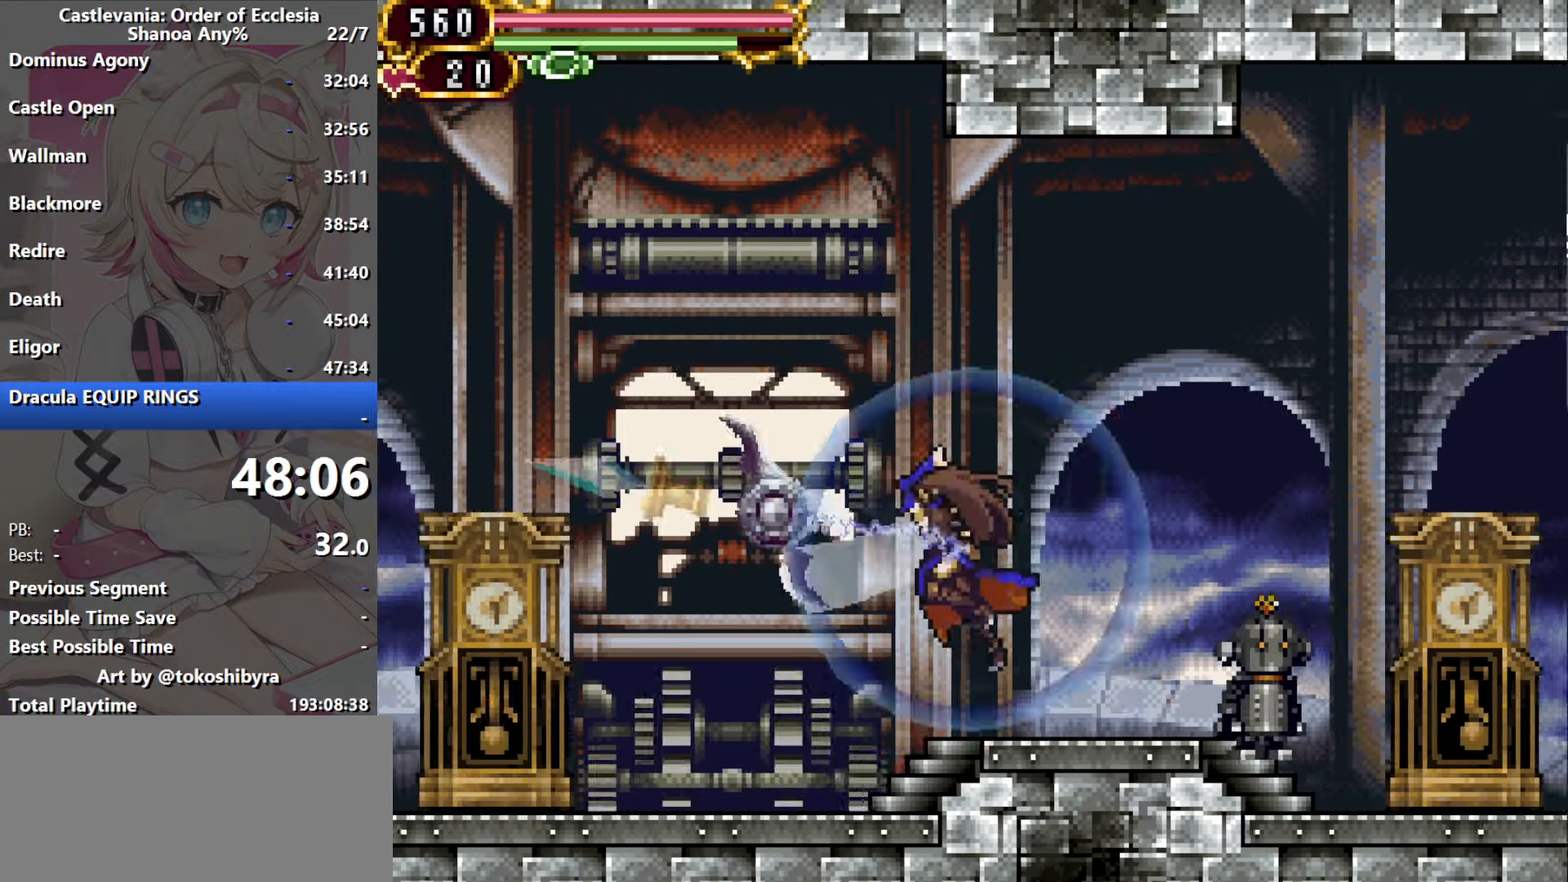
{"dt_ms": 500, "buttons": ["R1", "DPAD_LEFT"], "events": [[66, "R1", "up"], [66, "Y", "up"], [500, "R1", "down"]]}
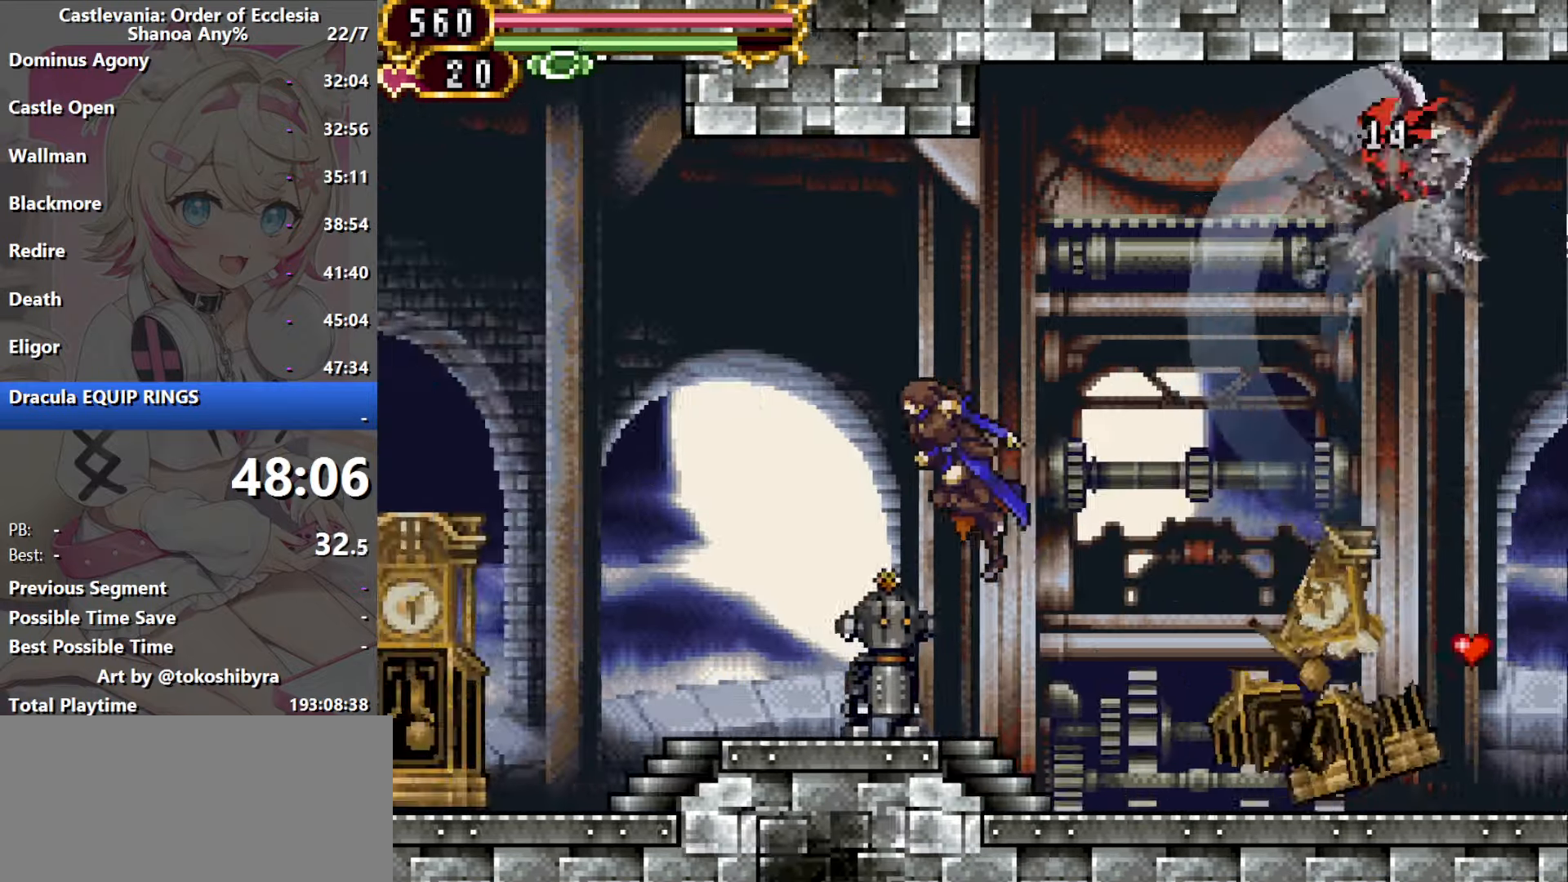
{"dt_ms": 500, "buttons": ["DPAD_LEFT"], "events": [[133, "R1", "up"]]}
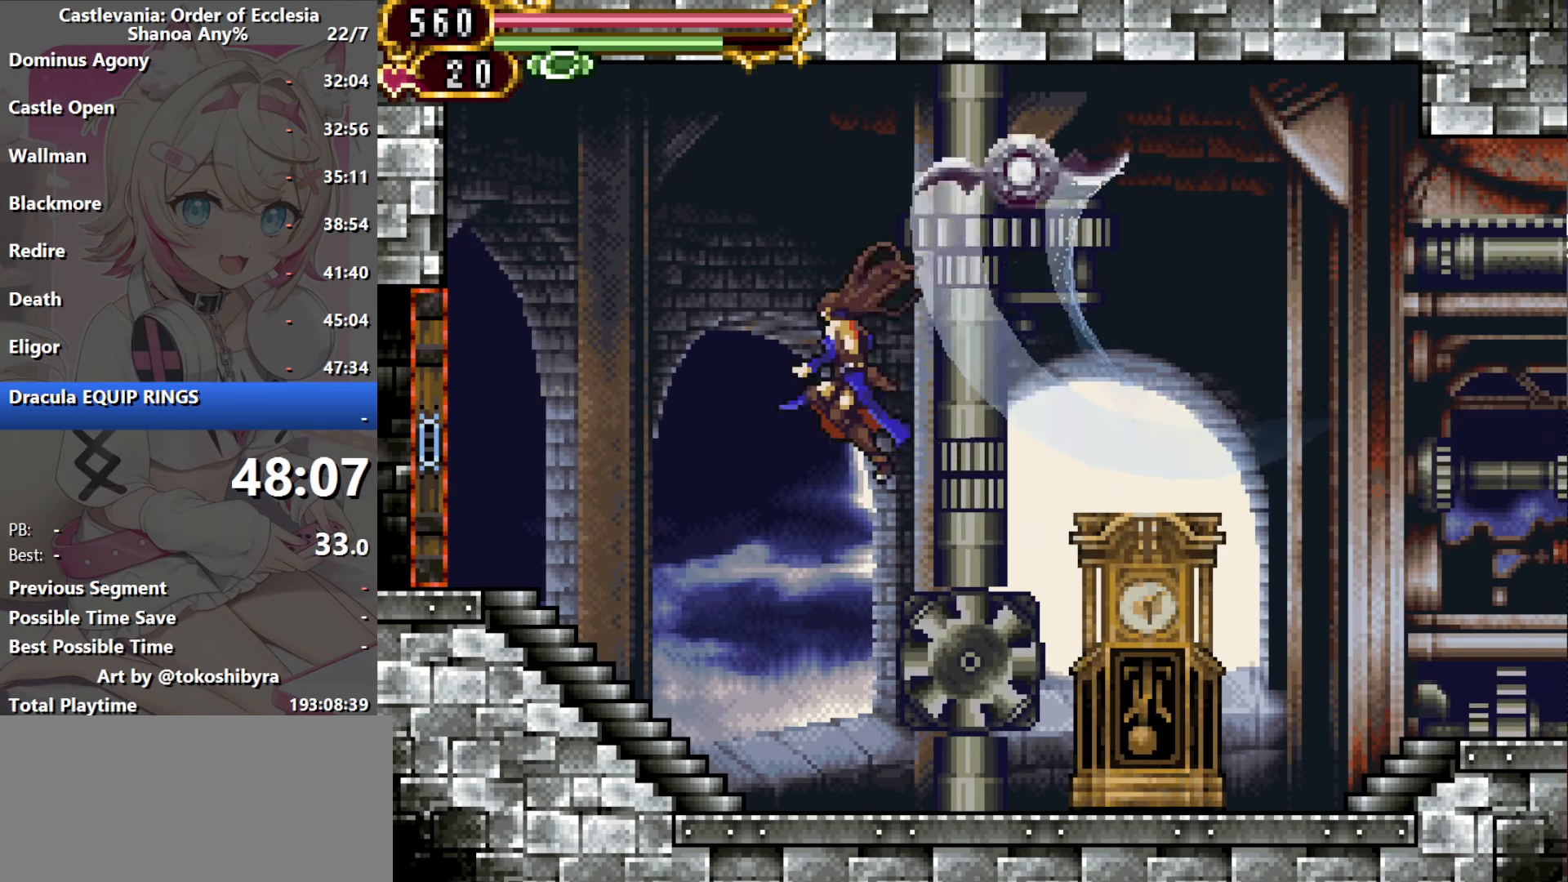
{"dt_ms": 500, "buttons": ["DPAD_LEFT"], "events": []}
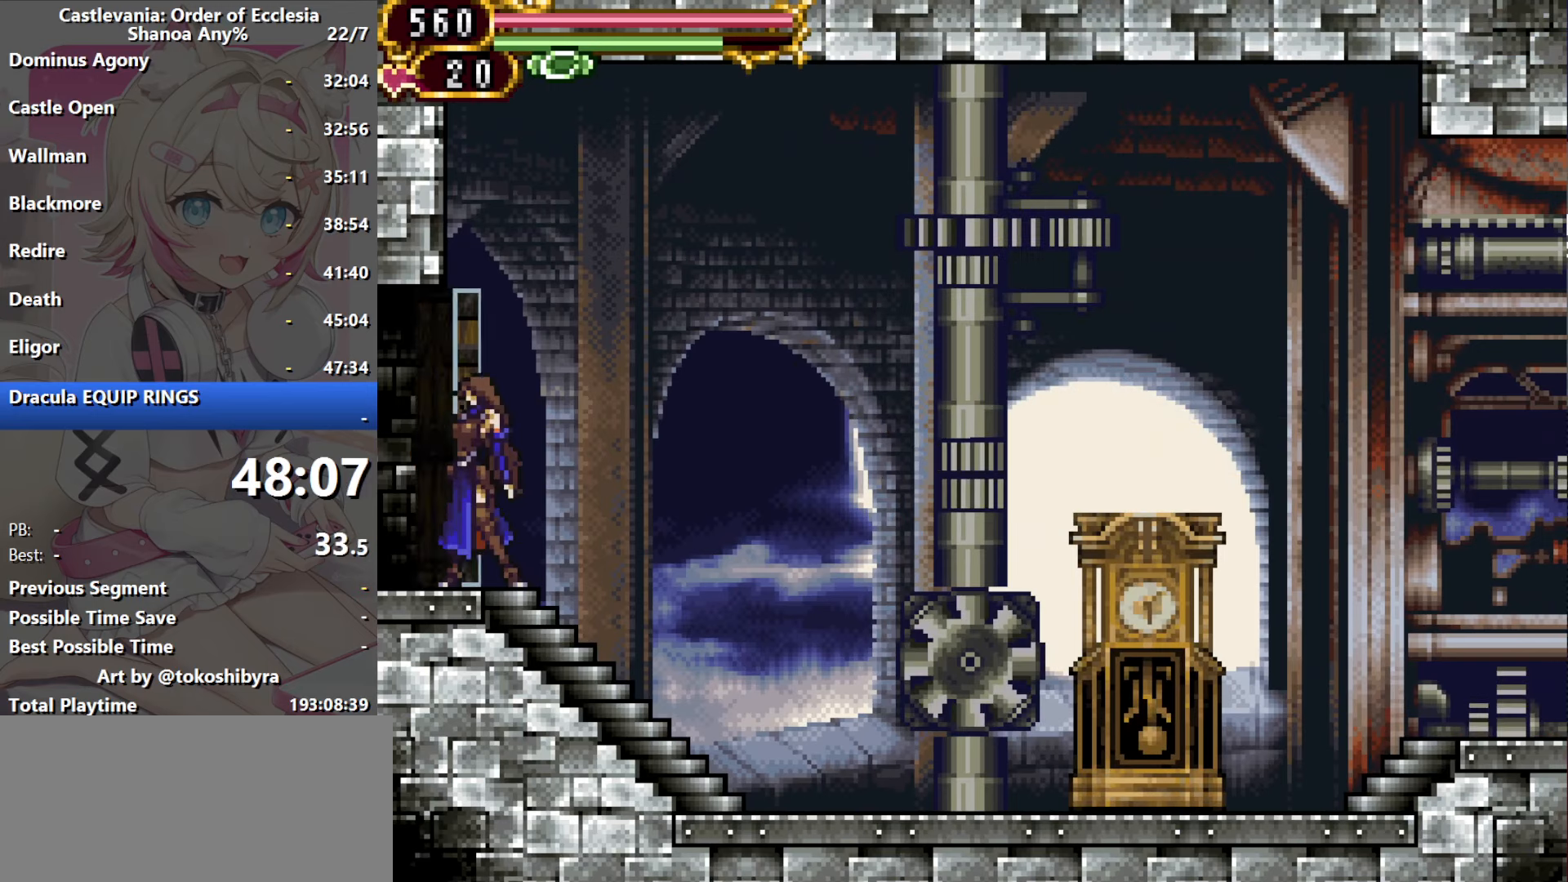
{"dt_ms": 500, "buttons": ["DPAD_LEFT"], "events": []}
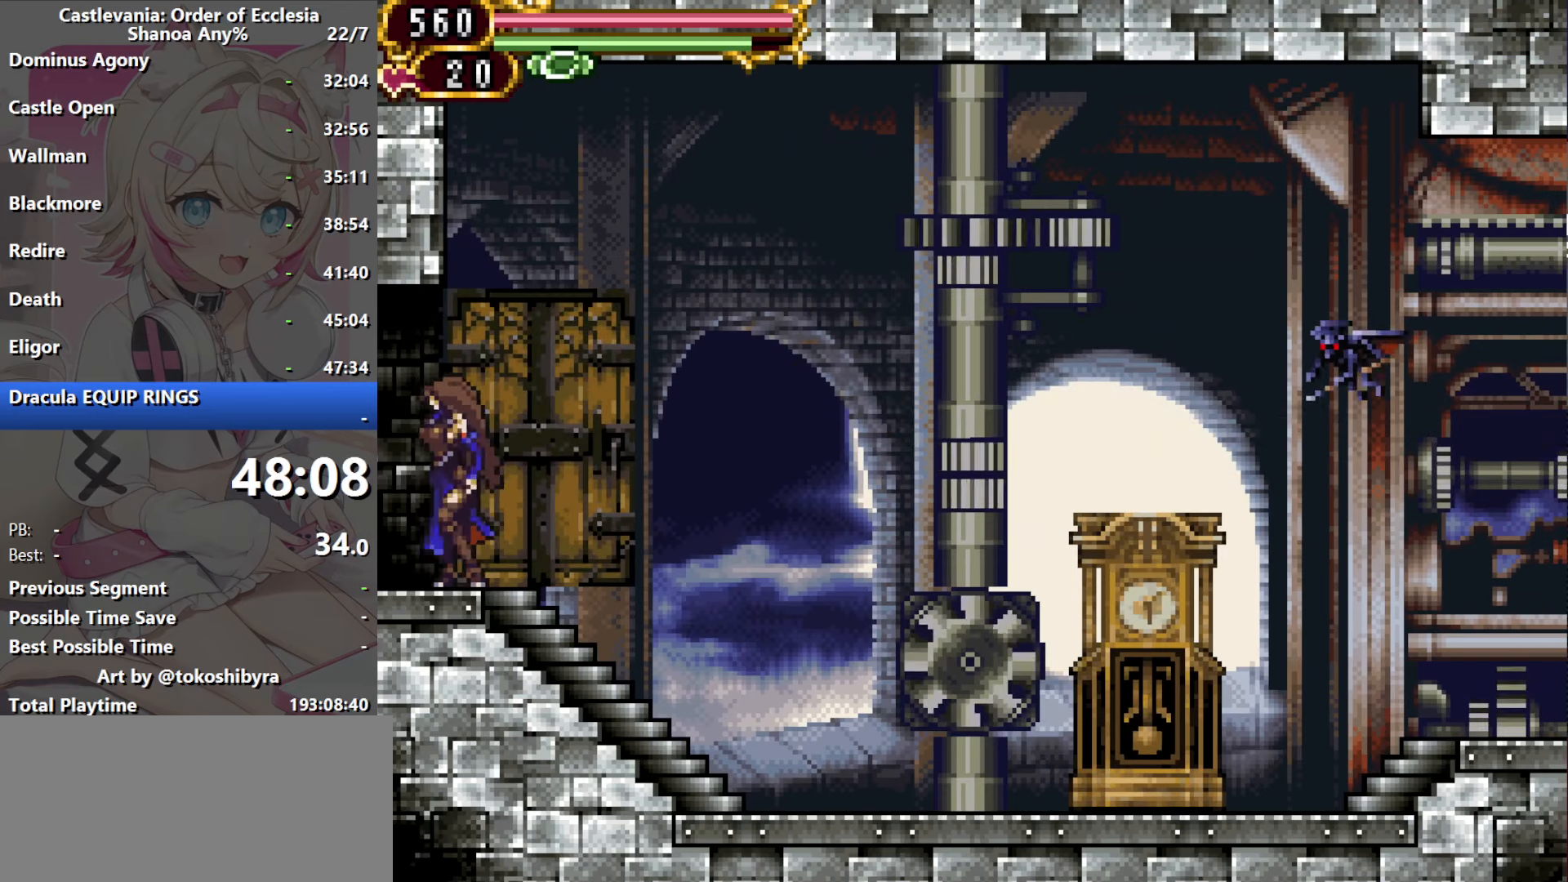
{"dt_ms": 1000, "buttons": ["DPAD_LEFT"], "events": [[450, "Y", "down"], [467, "R1", "down"], [600, "R1", "up"], [600, "Y", "up"]]}
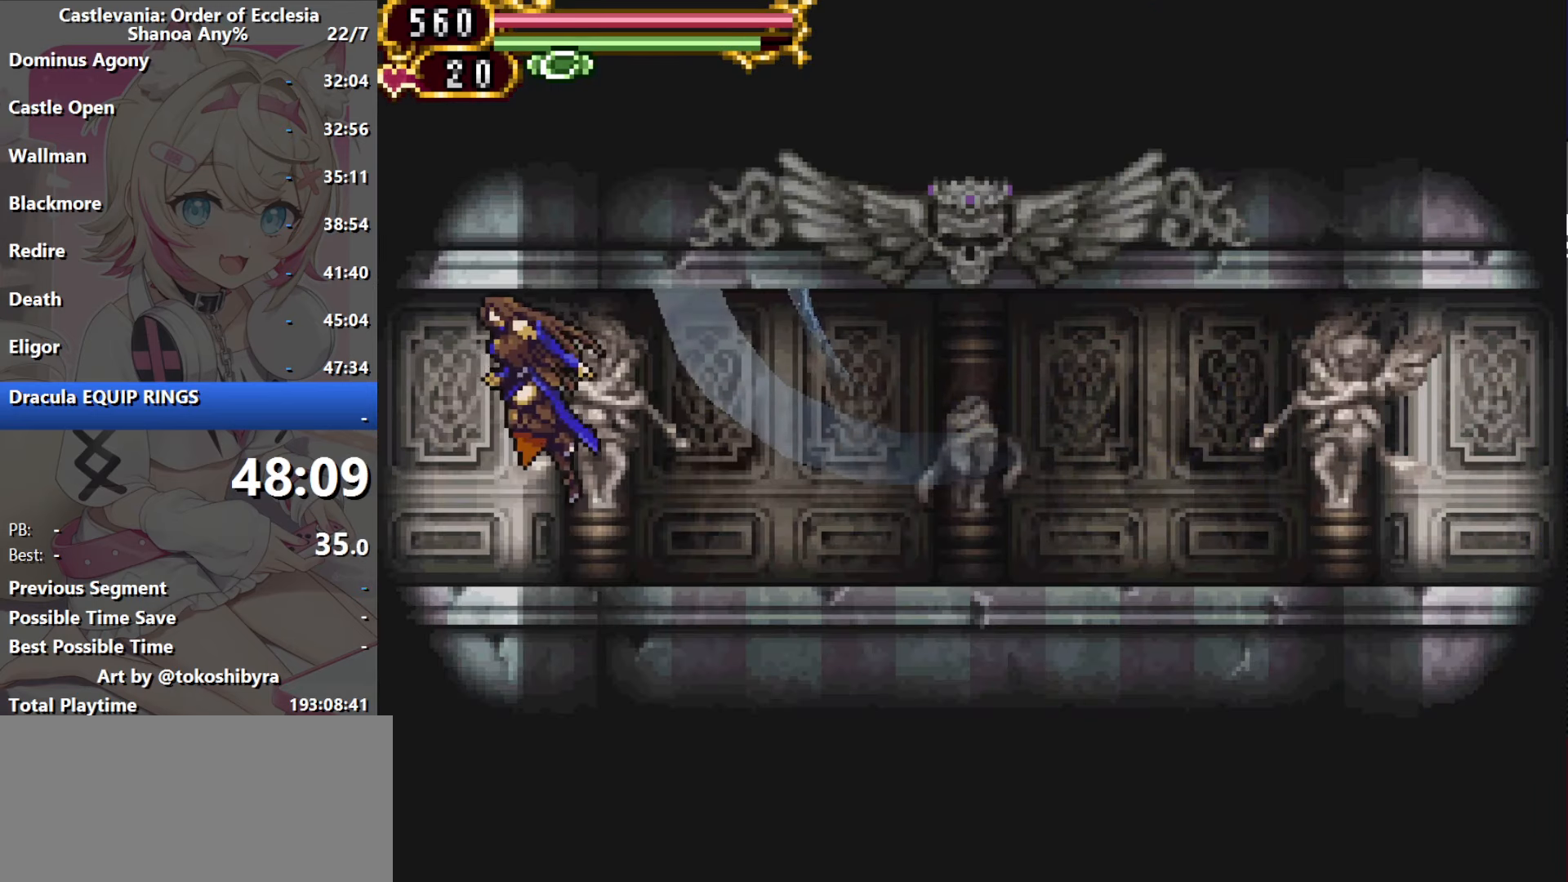
{"dt_ms": 500, "buttons": ["DPAD_LEFT"], "events": []}
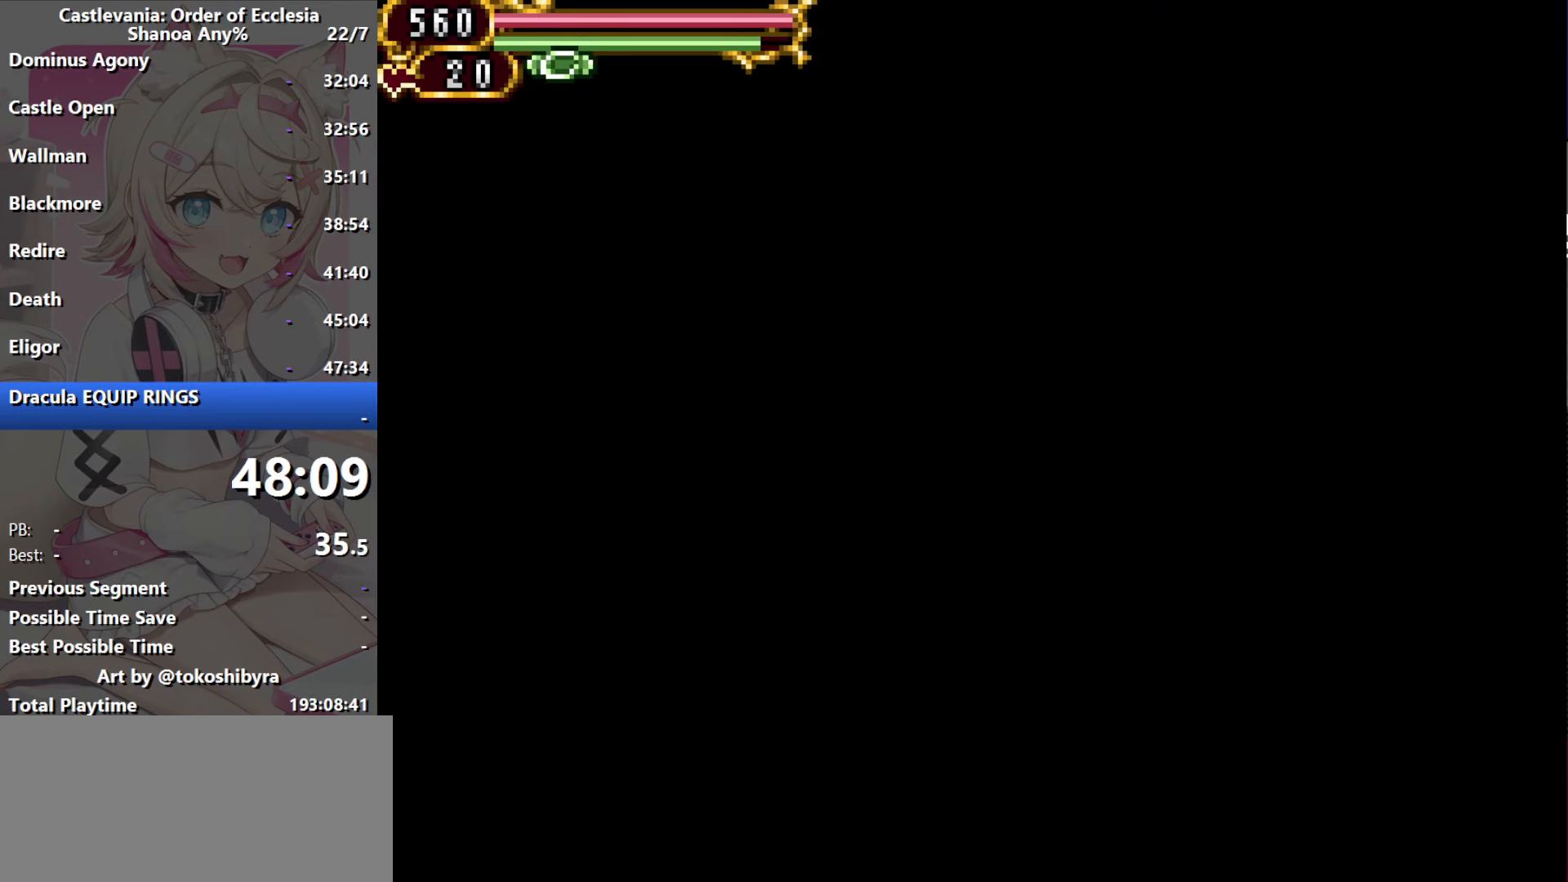
{"dt_ms": 500, "buttons": ["DPAD_LEFT"], "events": []}
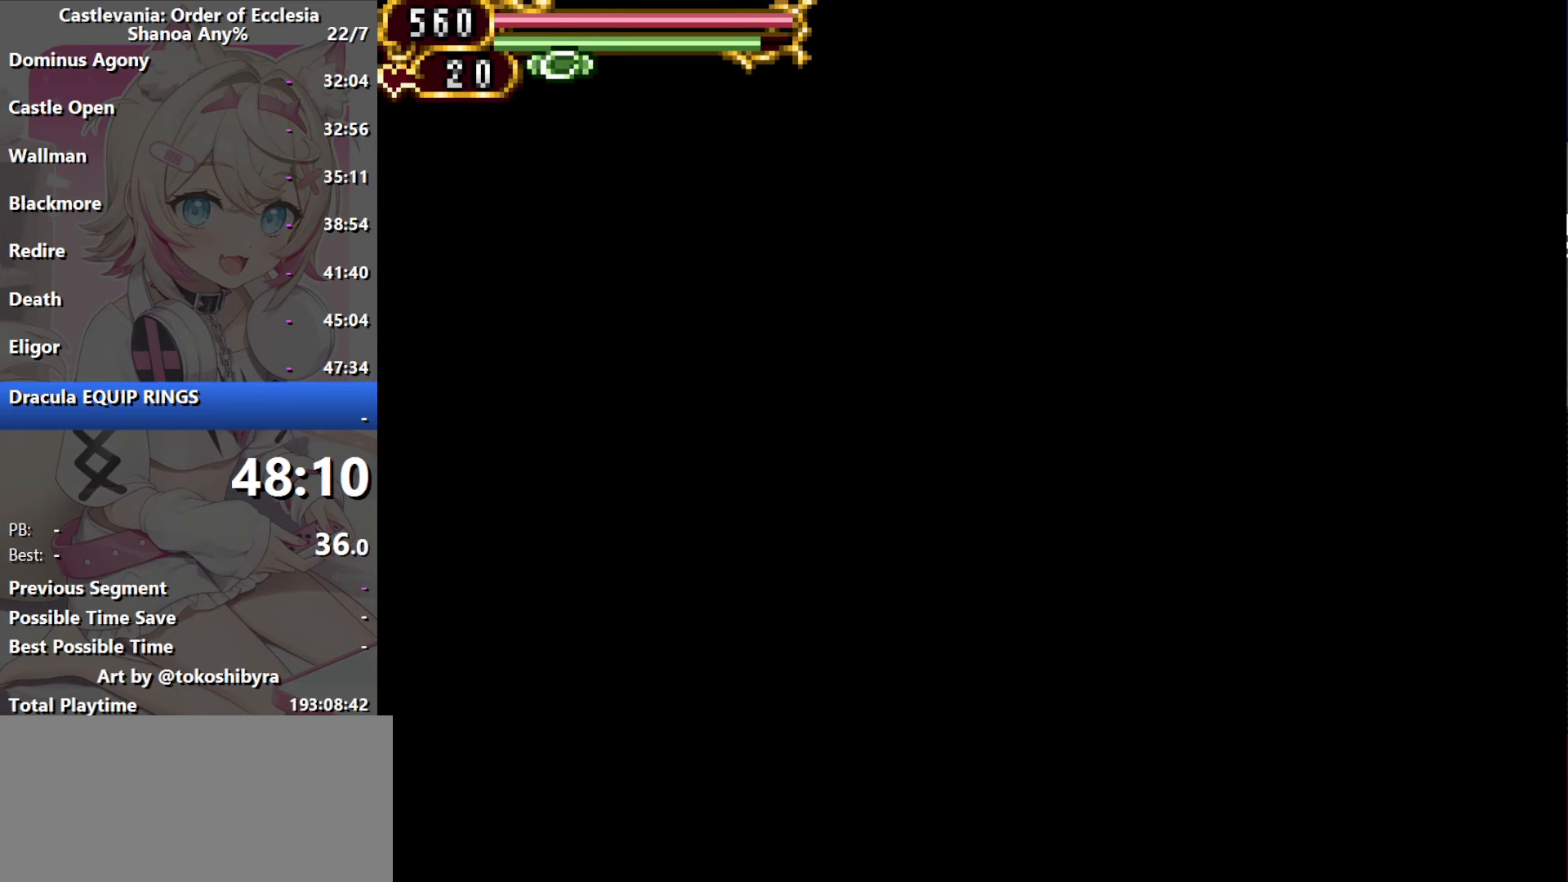
{"dt_ms": 500, "buttons": [], "events": [[150, "DPAD_LEFT", "up"]]}
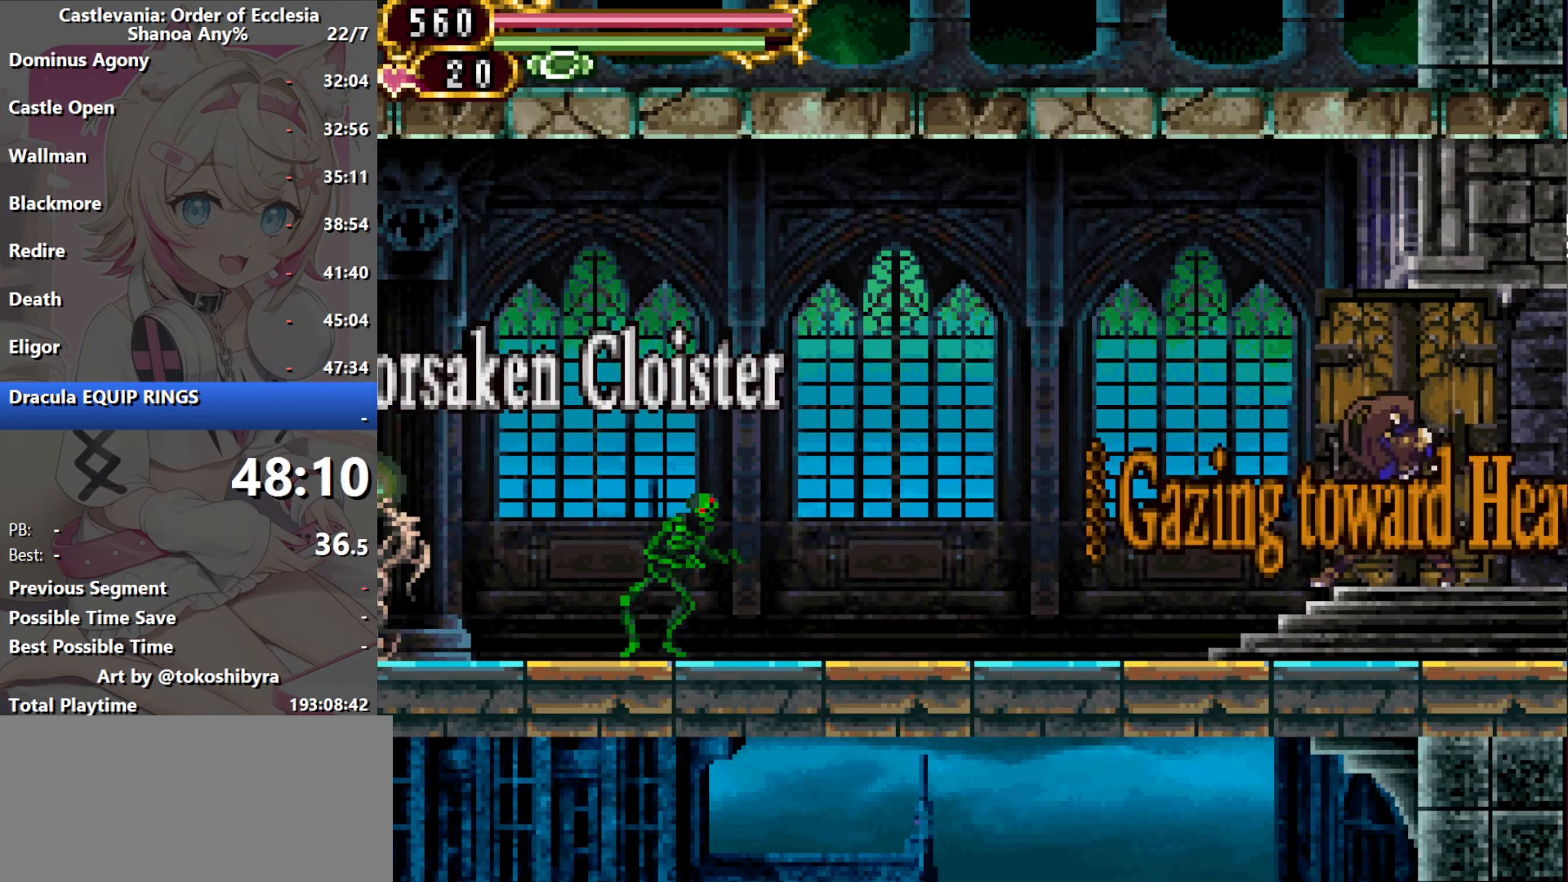
{"dt_ms": 500, "buttons": [], "events": []}
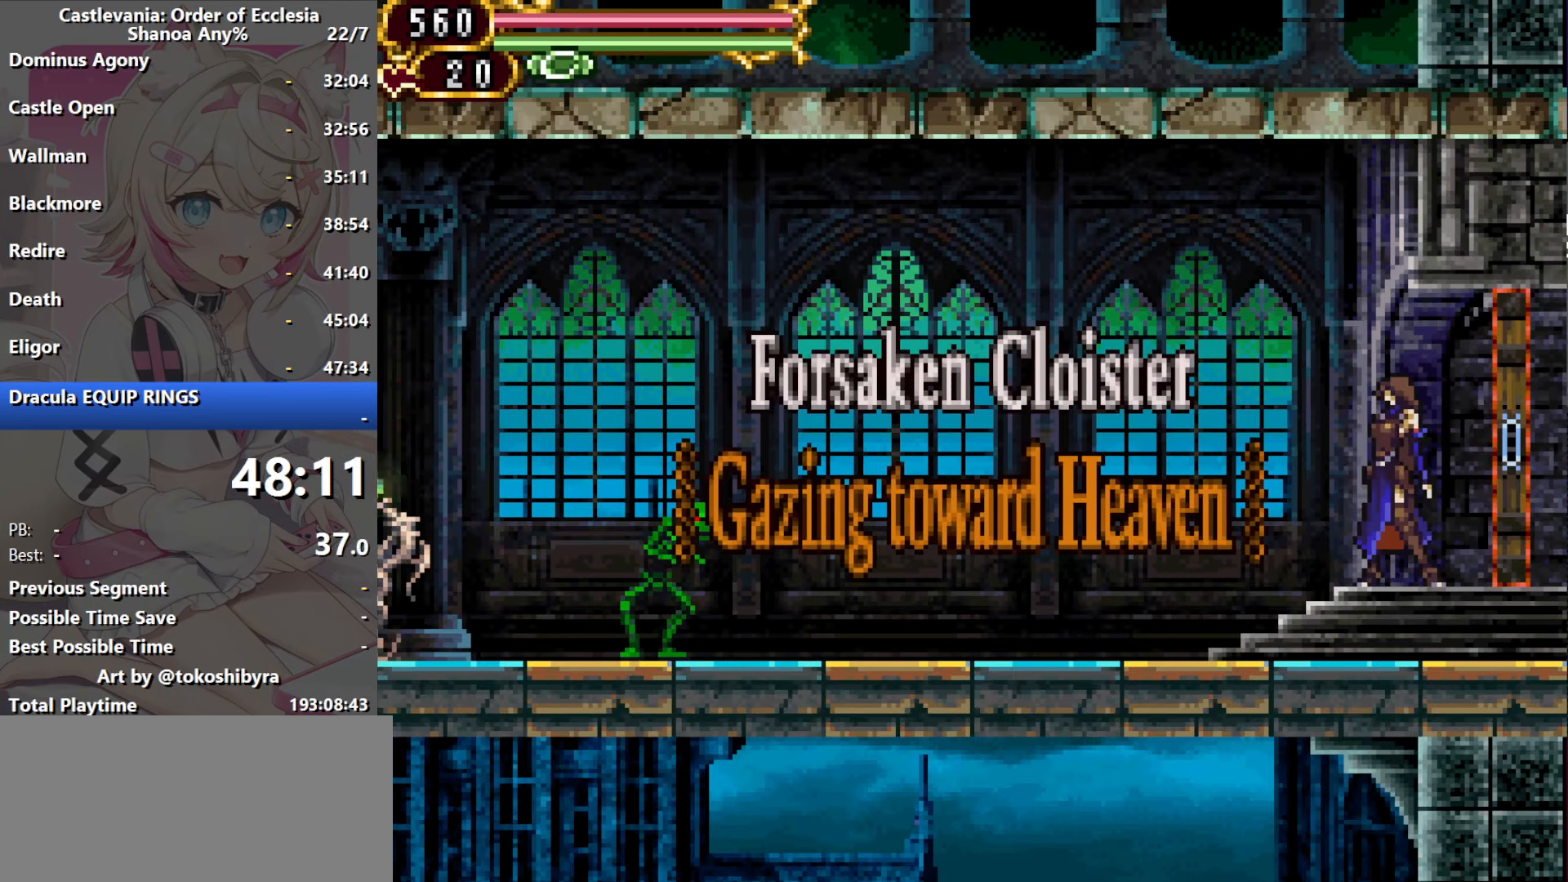
{"dt_ms": 500, "buttons": ["DPAD_LEFT"], "events": [[400, "DPAD_LEFT", "down"]]}
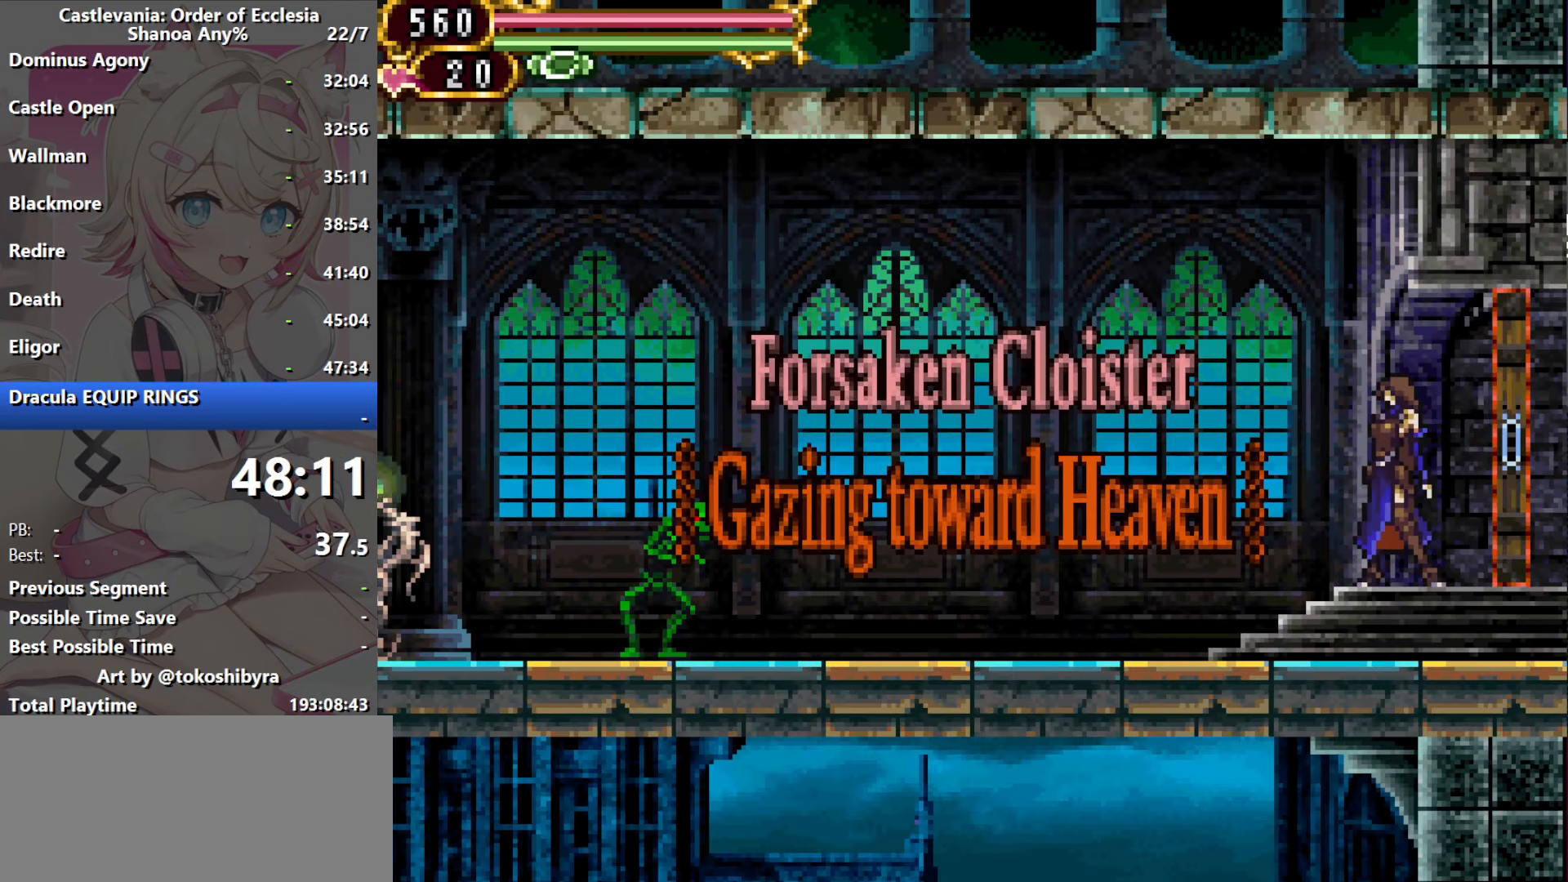
{"dt_ms": 500, "buttons": ["DPAD_LEFT"], "events": []}
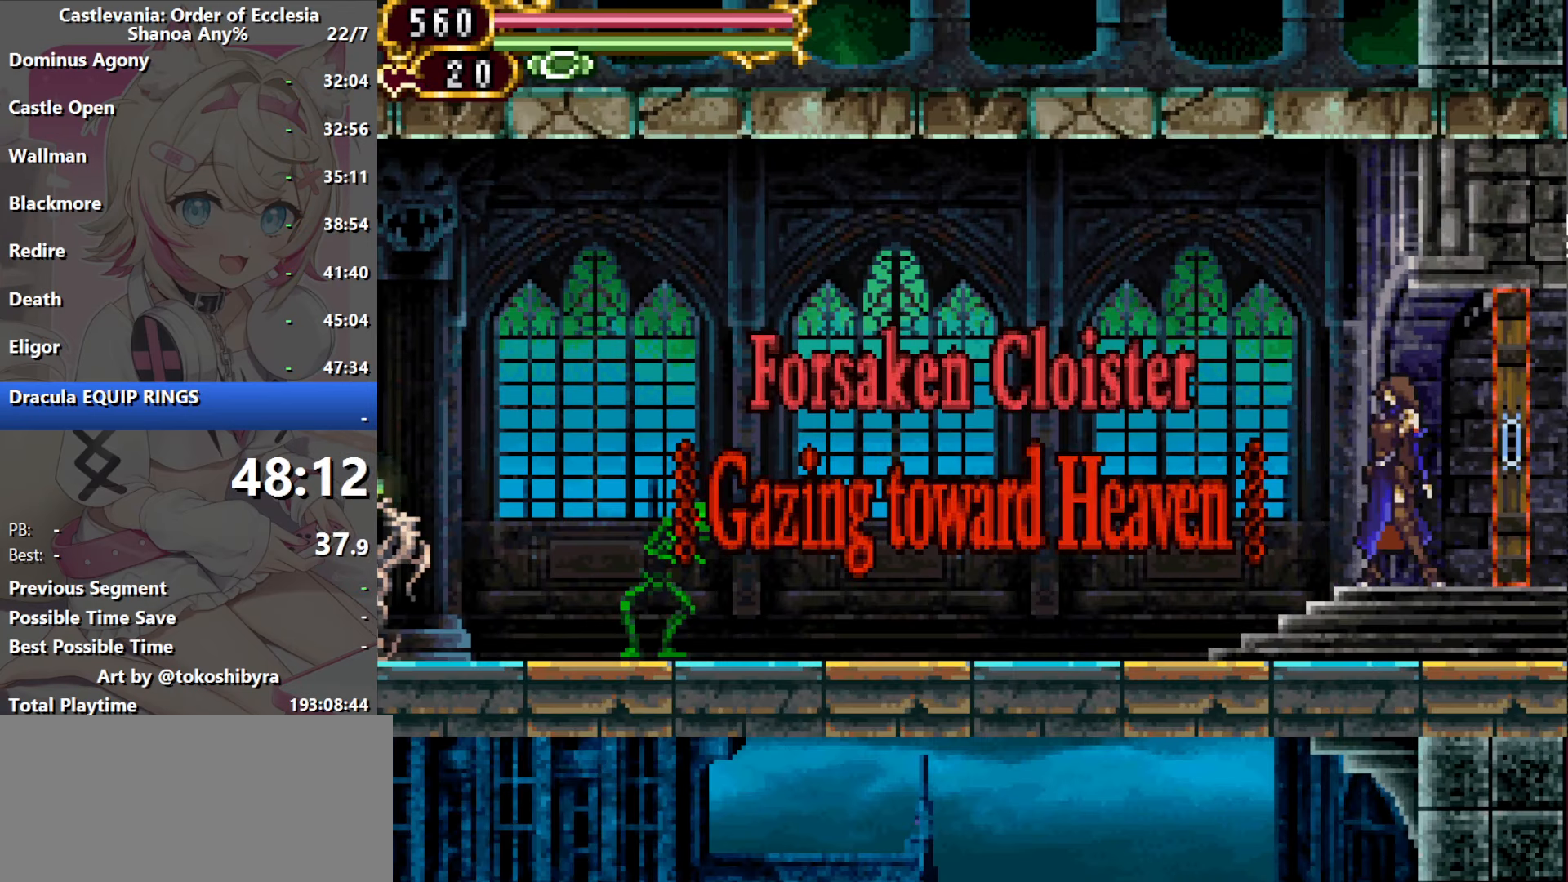
{"dt_ms": 500, "buttons": ["DPAD_LEFT"], "events": []}
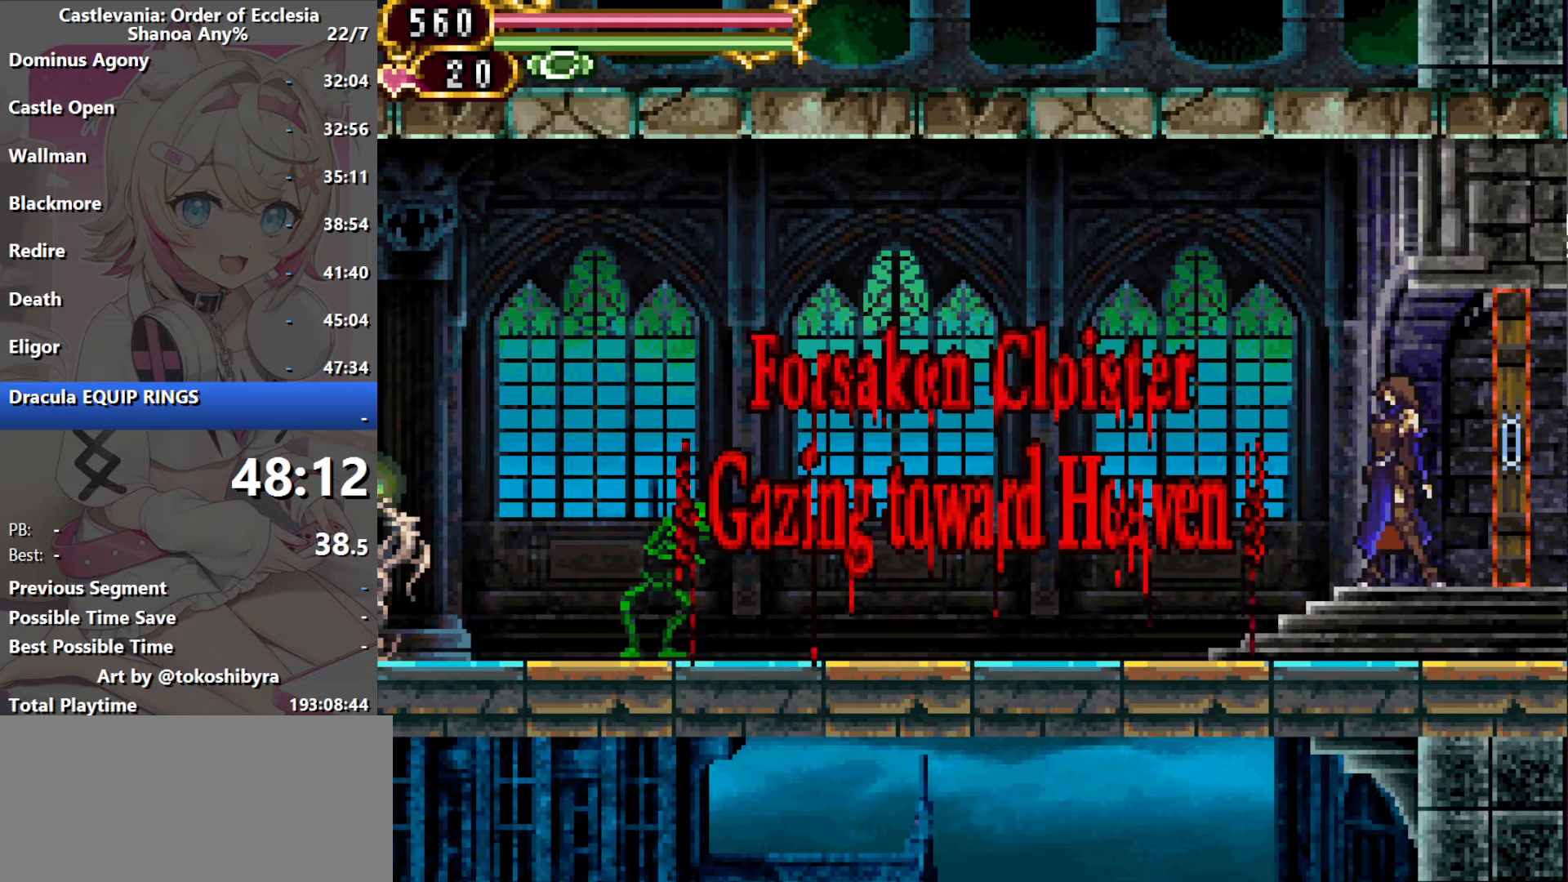
{"dt_ms": 500, "buttons": ["DPAD_LEFT"], "events": []}
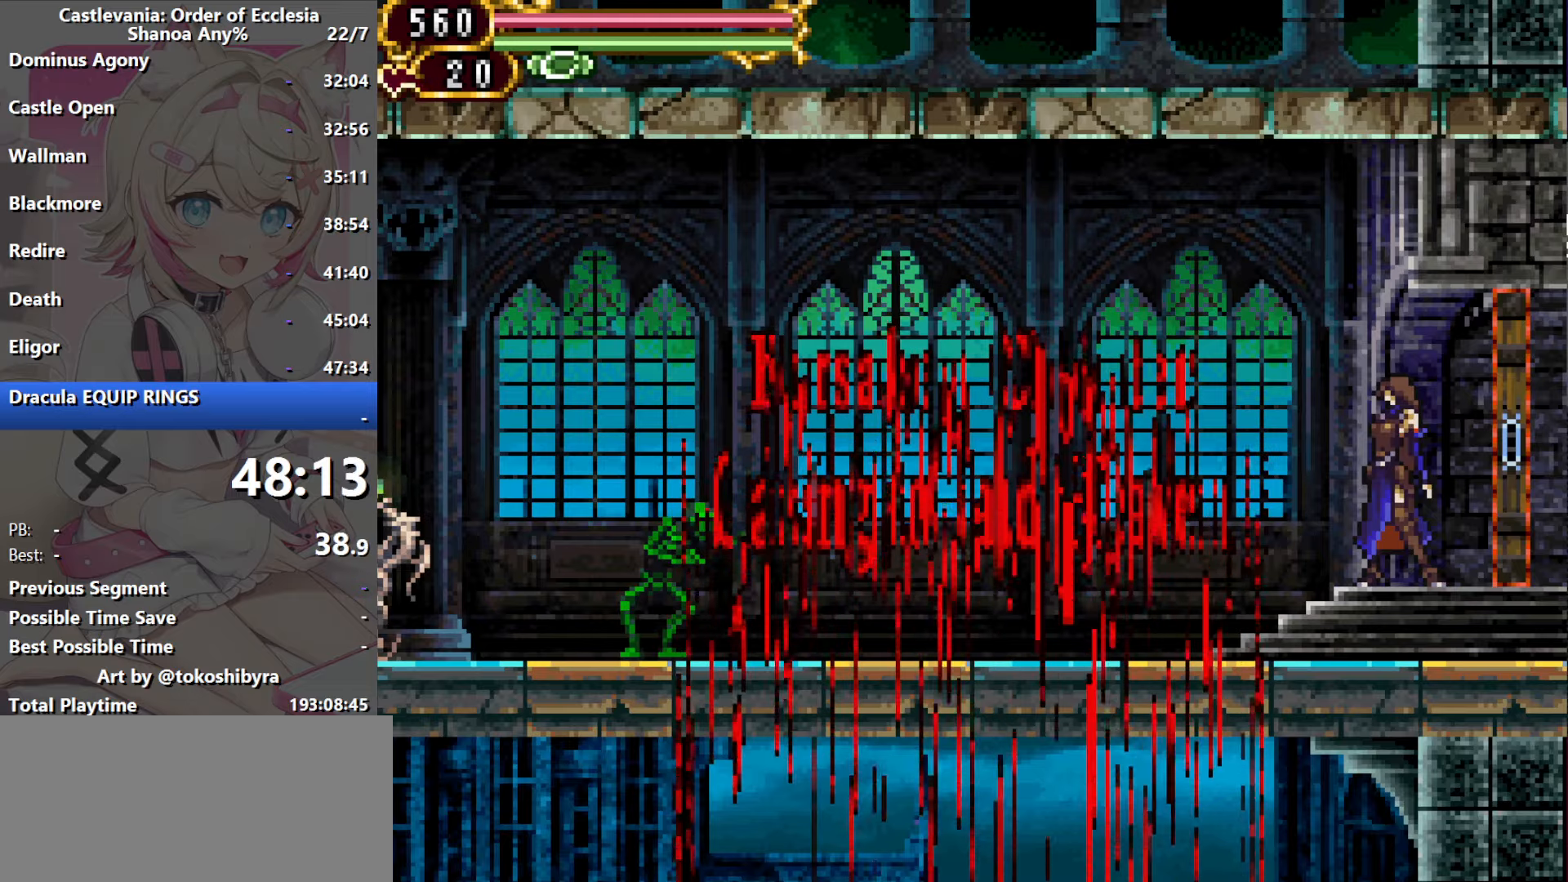
{"dt_ms": 500, "buttons": ["DPAD_LEFT"], "events": []}
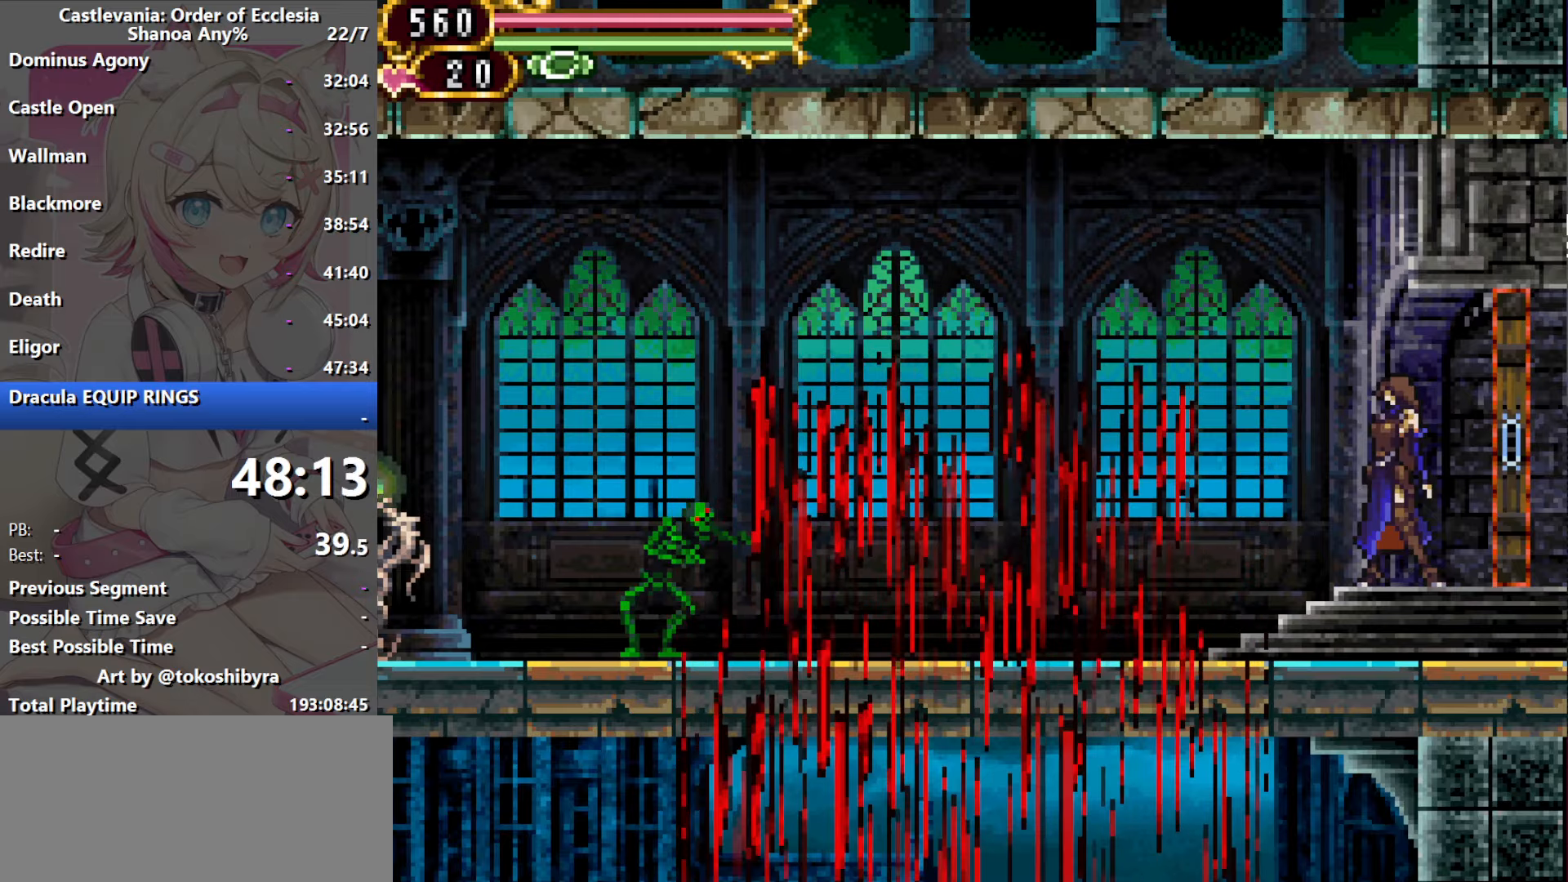
{"dt_ms": 500, "buttons": ["DPAD_LEFT"], "events": []}
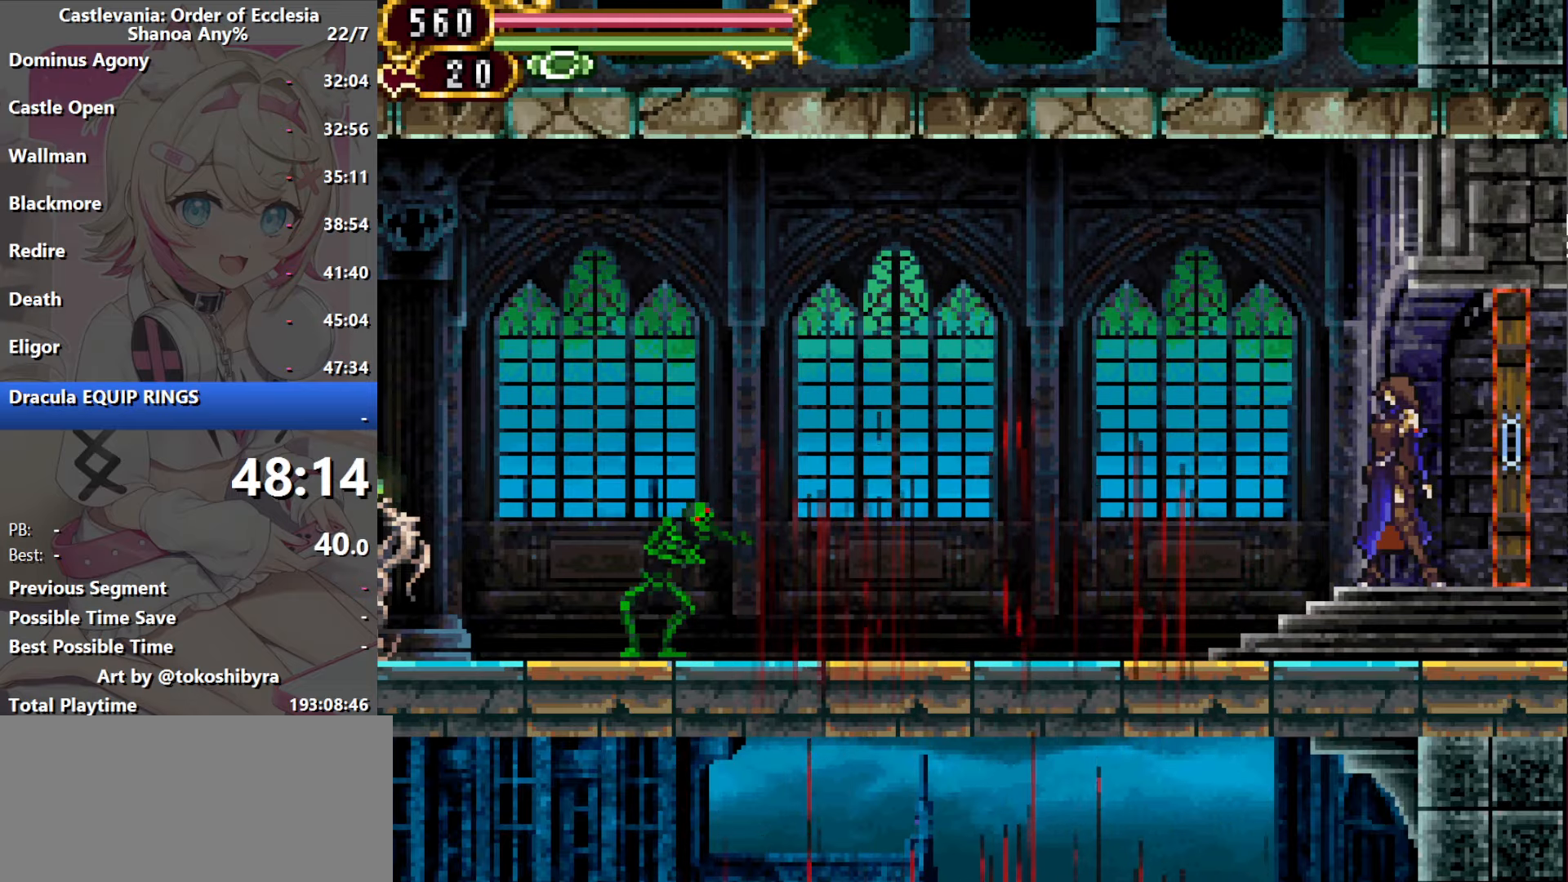
{"dt_ms": 500, "buttons": ["DPAD_LEFT"], "events": []}
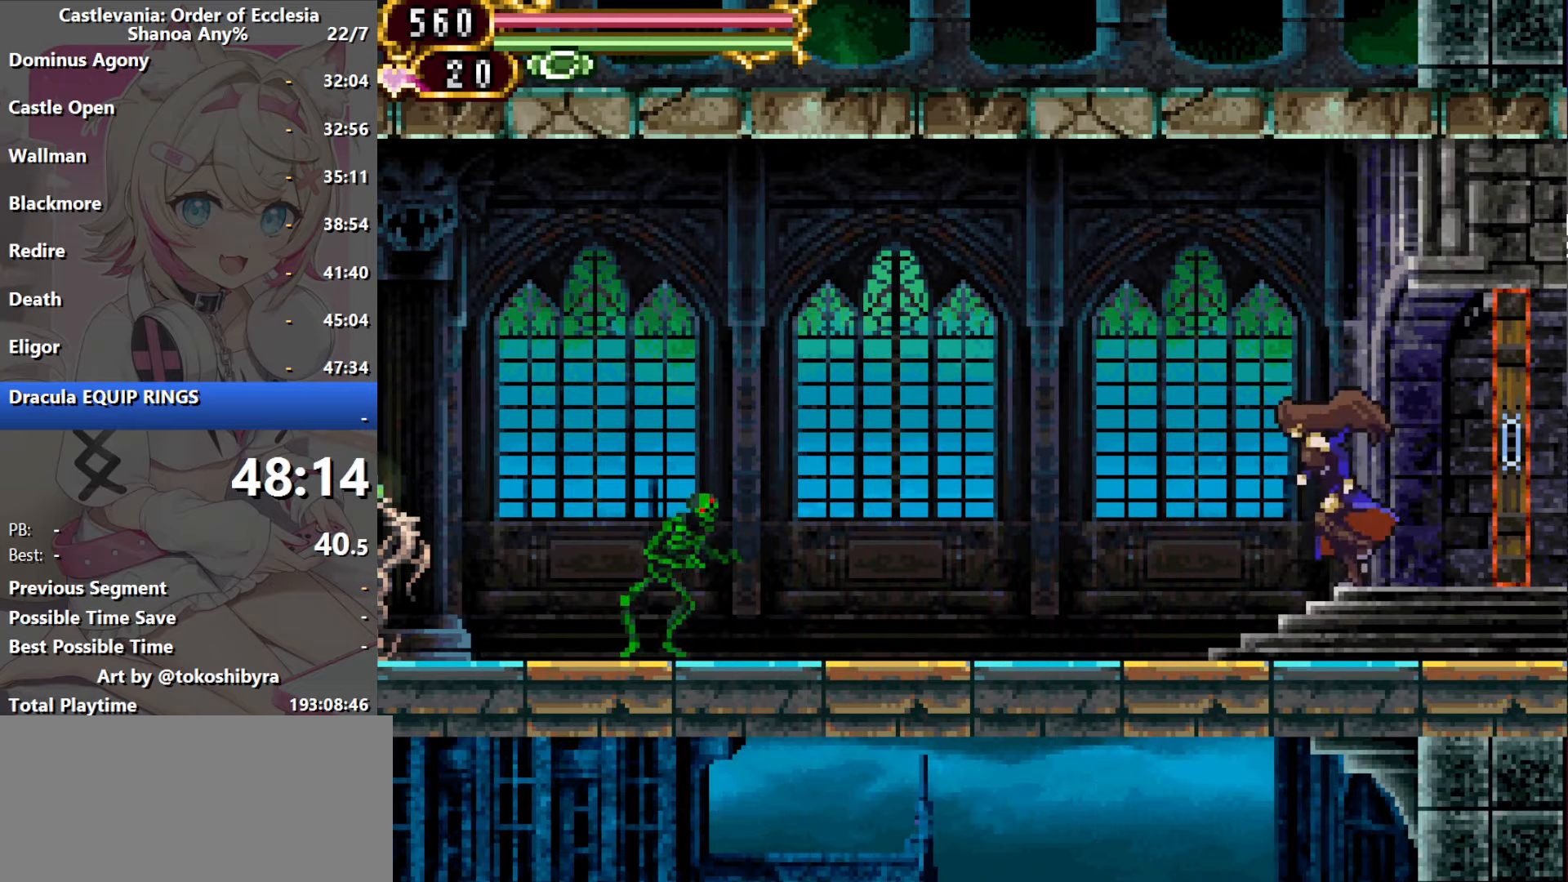
{"dt_ms": 500, "buttons": ["DPAD_LEFT"], "events": [[67, "B", "down"], [300, "R1", "down"], [300, "Y", "down"], [467, "B", "up"], [467, "Y", "up"], [483, "R1", "up"]]}
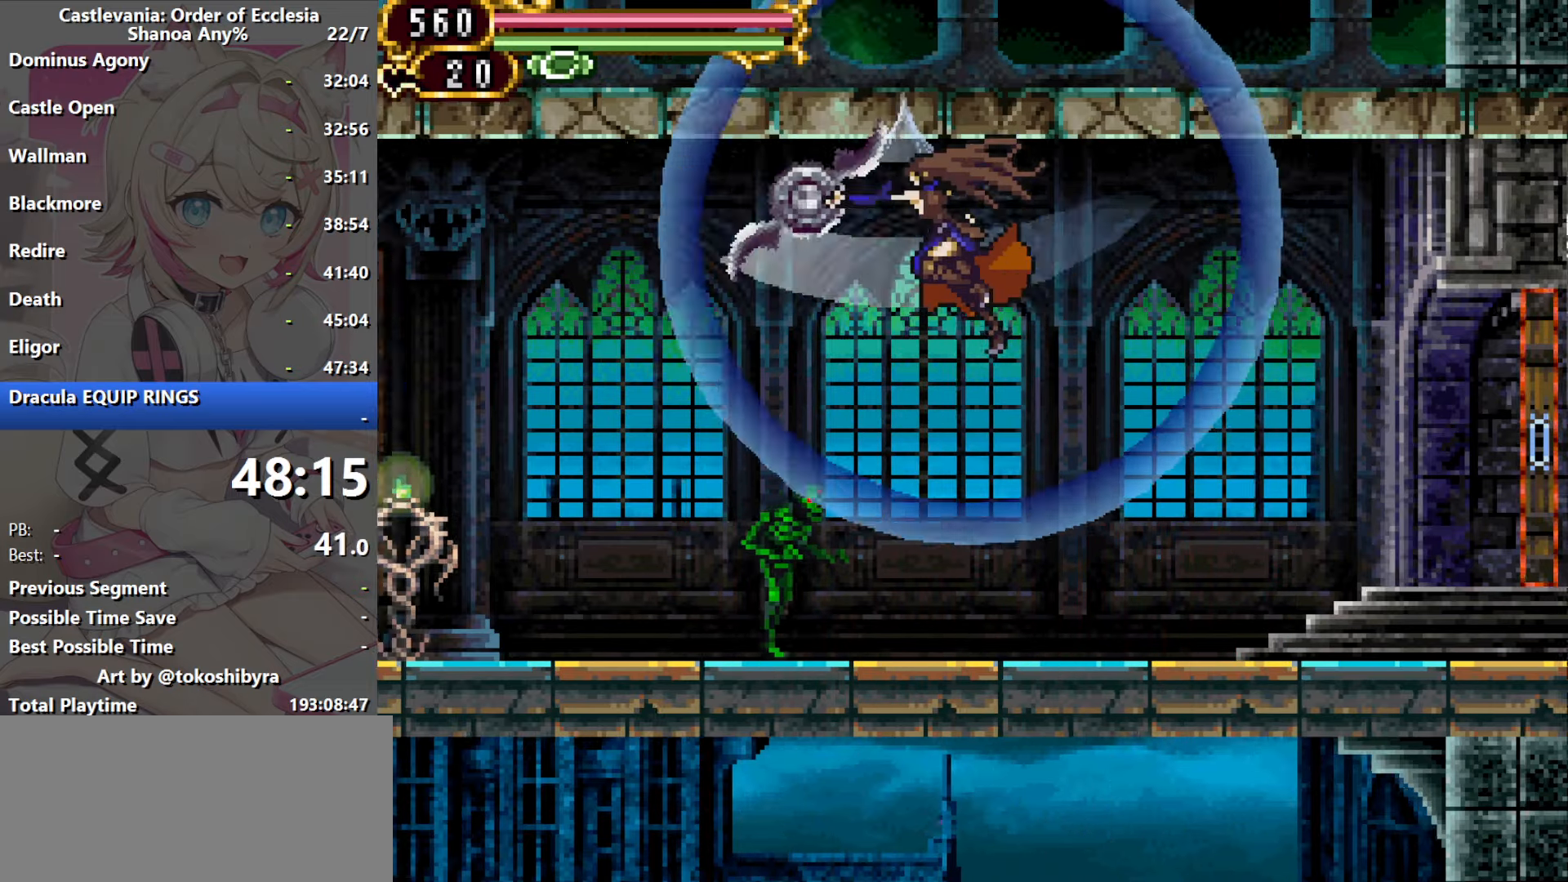
{"dt_ms": 500, "buttons": ["R1", "DPAD_LEFT"], "events": [[350, "R1", "down"]]}
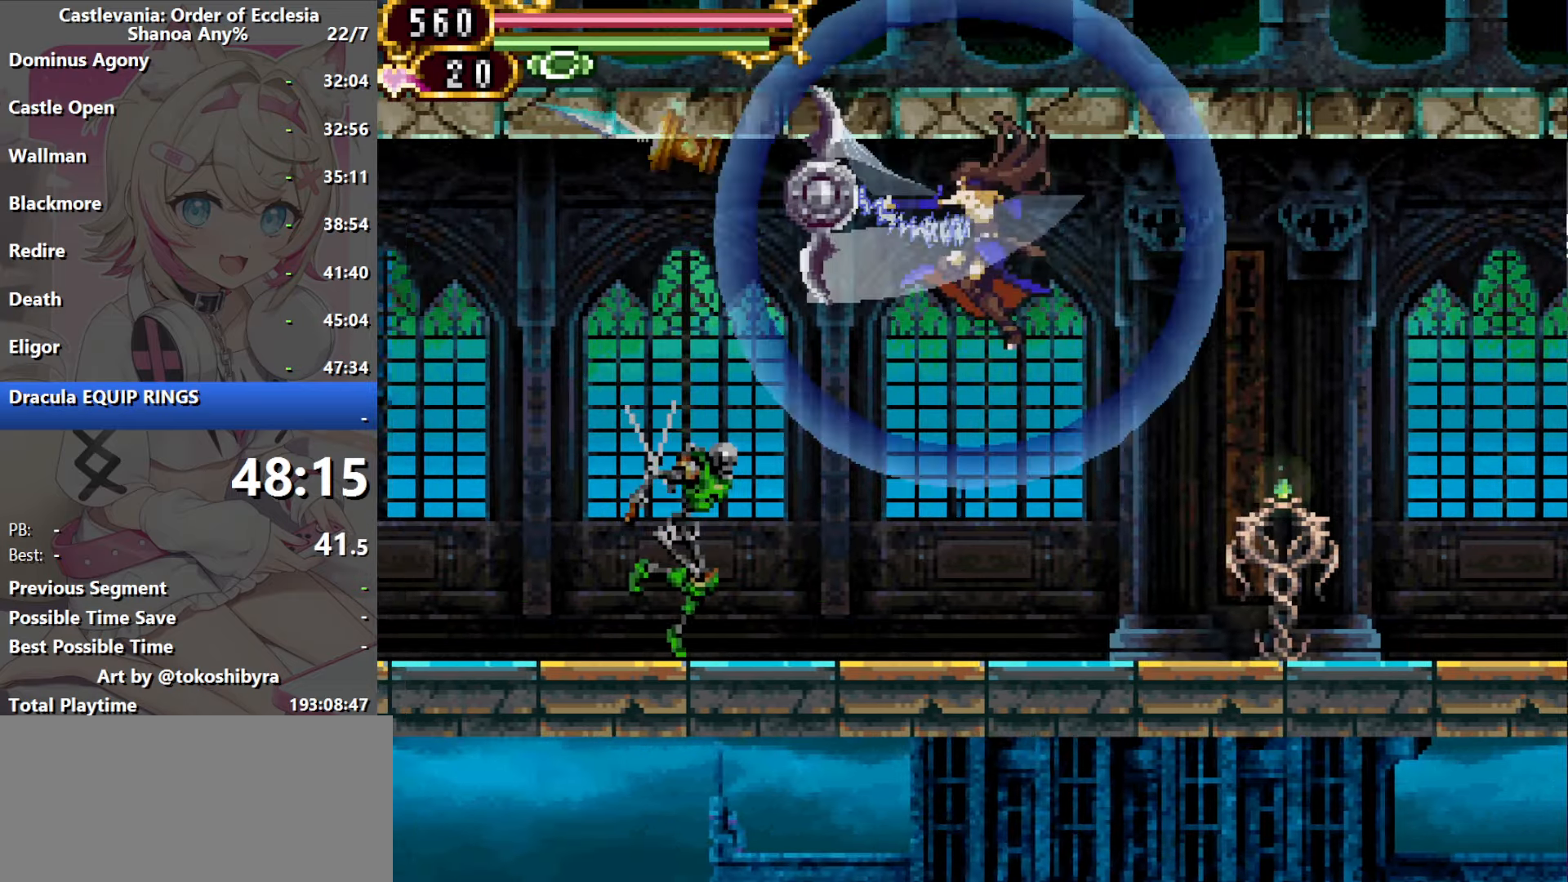
{"dt_ms": 500, "buttons": ["DPAD_LEFT"], "events": [[67, "R1", "up"]]}
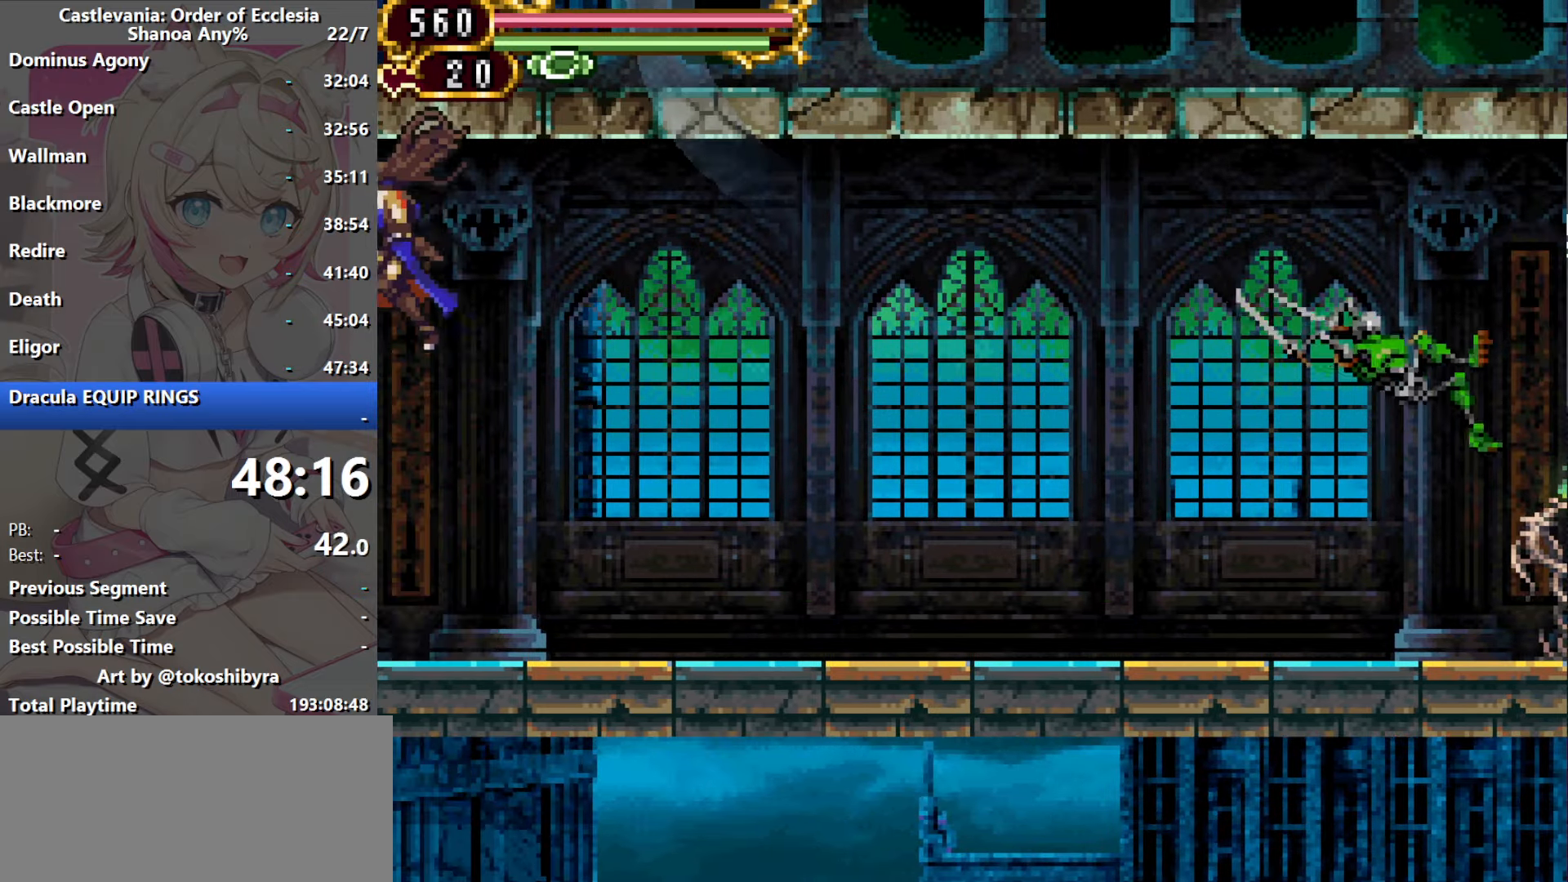
{"dt_ms": 1000, "buttons": ["DPAD_LEFT"], "events": [[17, "R1", "down"], [17, "Y", "down"], [233, "R1", "up"], [233, "Y", "up"], [333, "Y", "down"], [350, "R1", "down"], [650, "R1", "up"], [667, "Y", "up"]]}